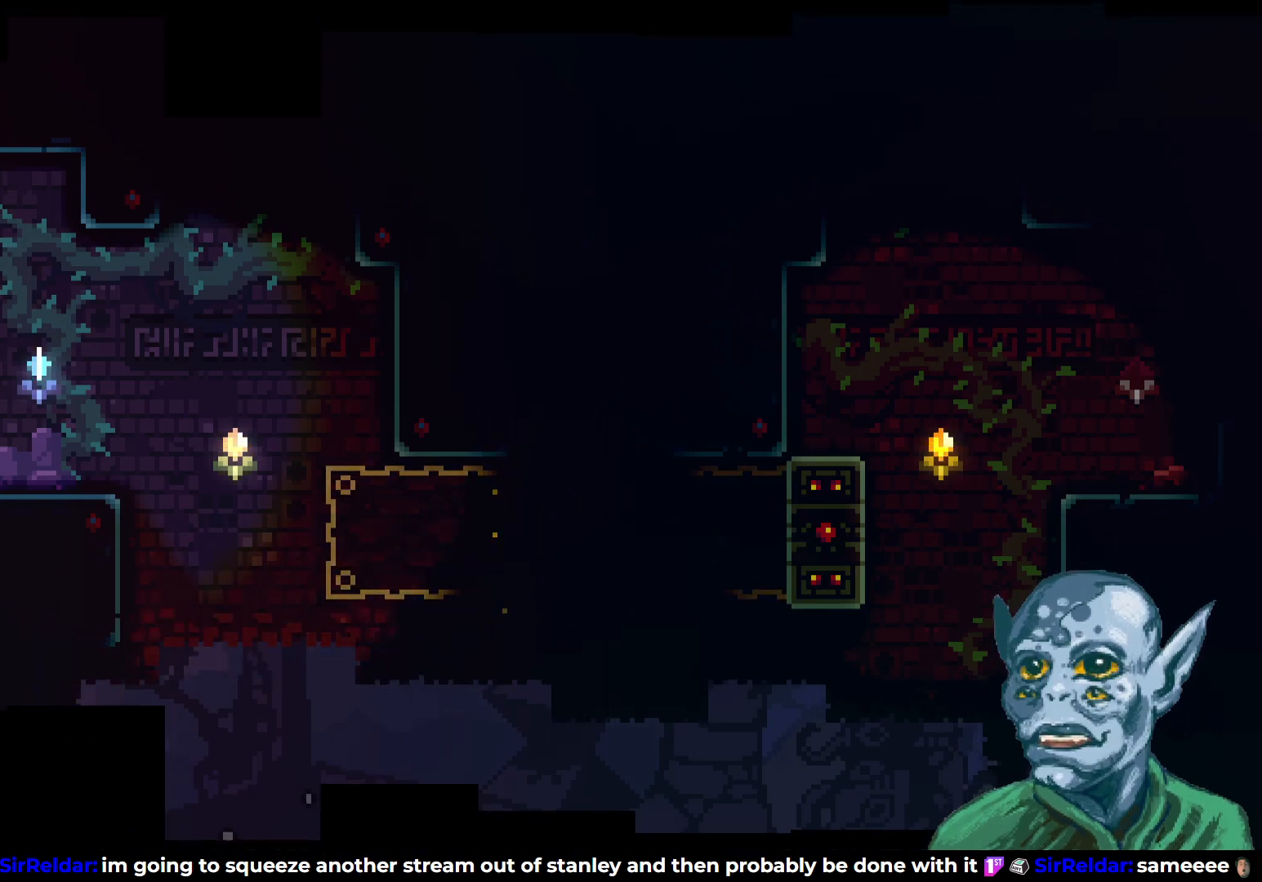
Gameplay with a controller (PlayStation layout); each line is a JSON object with the inputs held at the frame after it. "events" lists button and stick changes between this image and that frame as [ms after this image, input, new state], when the widget could be followed in between.
{"buttons": [], "left_stick": "center", "right_stick": "center", "events": []}
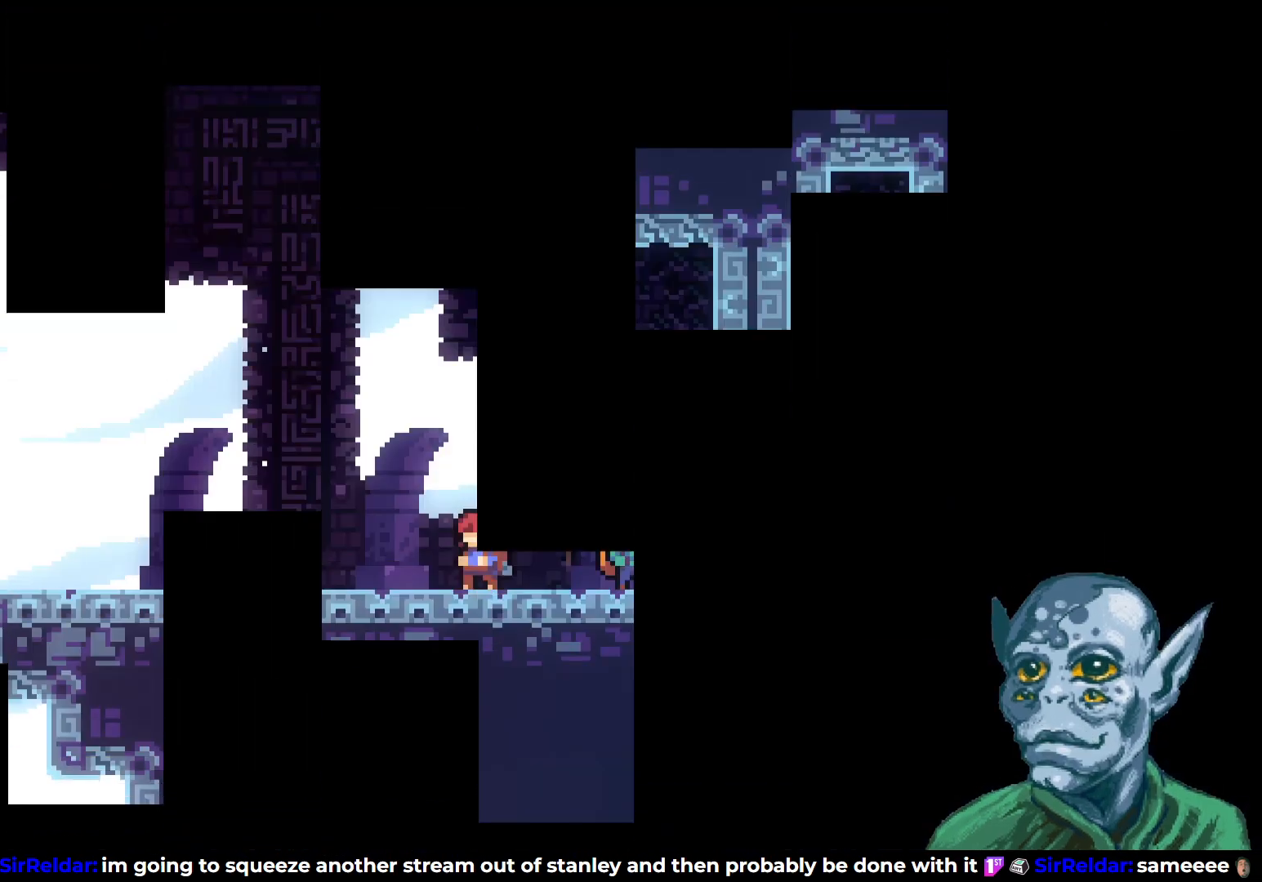
{"buttons": [], "left_stick": "center", "right_stick": "center", "events": []}
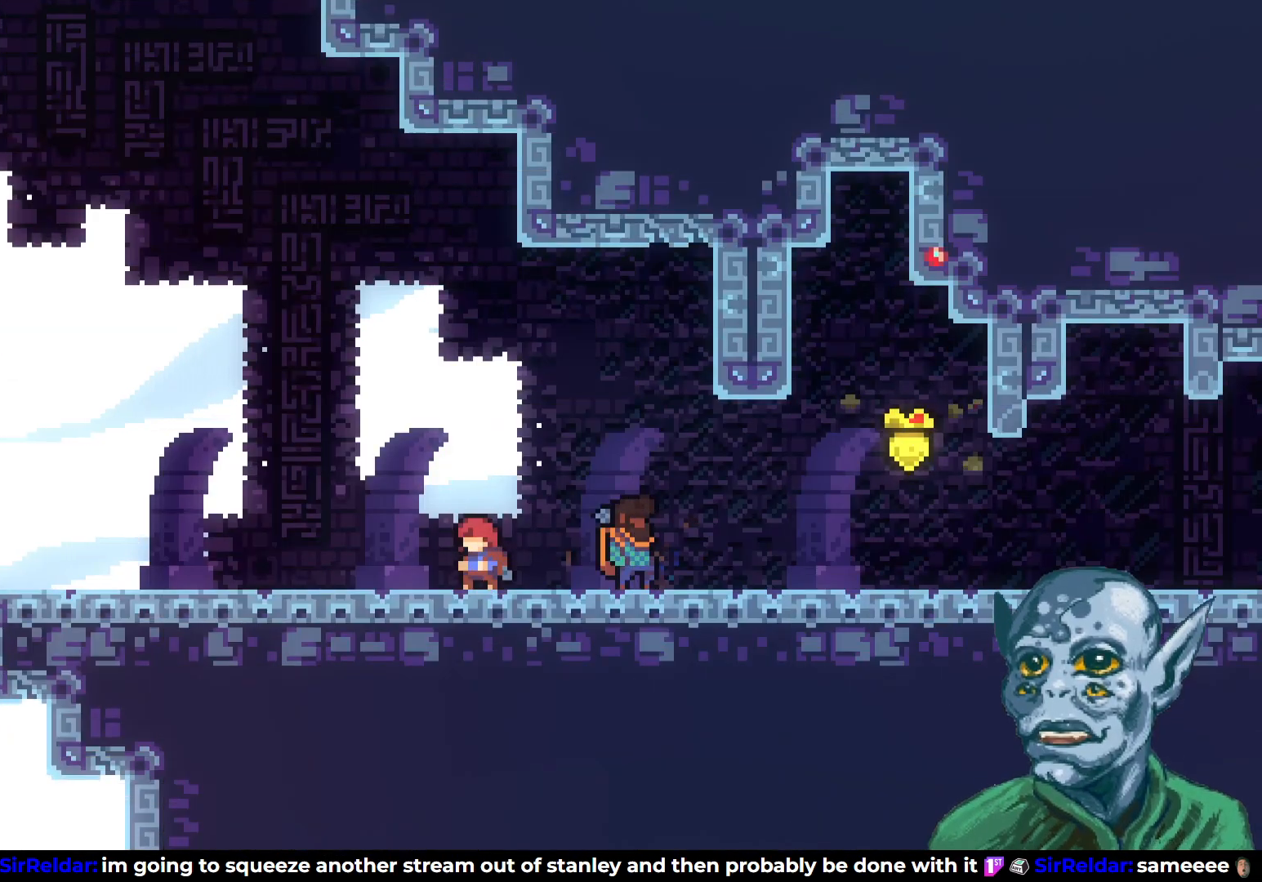
{"buttons": [], "left_stick": "center", "right_stick": "center", "events": [[117, "DPAD_RIGHT", "down"], [400, "DPAD_RIGHT", "up"]]}
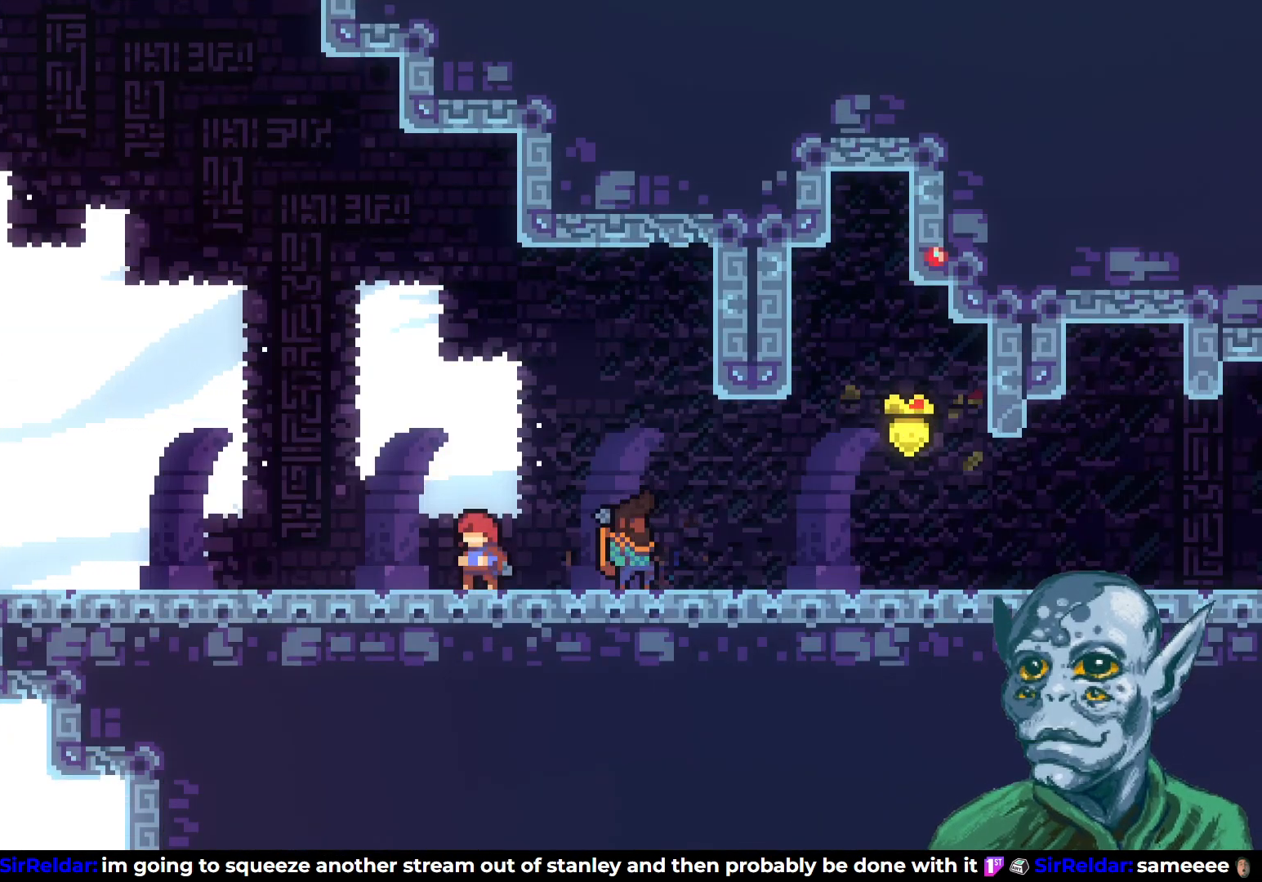
{"buttons": [], "left_stick": "center", "right_stick": "center", "events": [[50, "START", "down"], [183, "START", "up"], [250, "DPAD_DOWN", "down"], [367, "CROSS", "down"], [383, "DPAD_DOWN", "up"], [500, "CROSS", "up"]]}
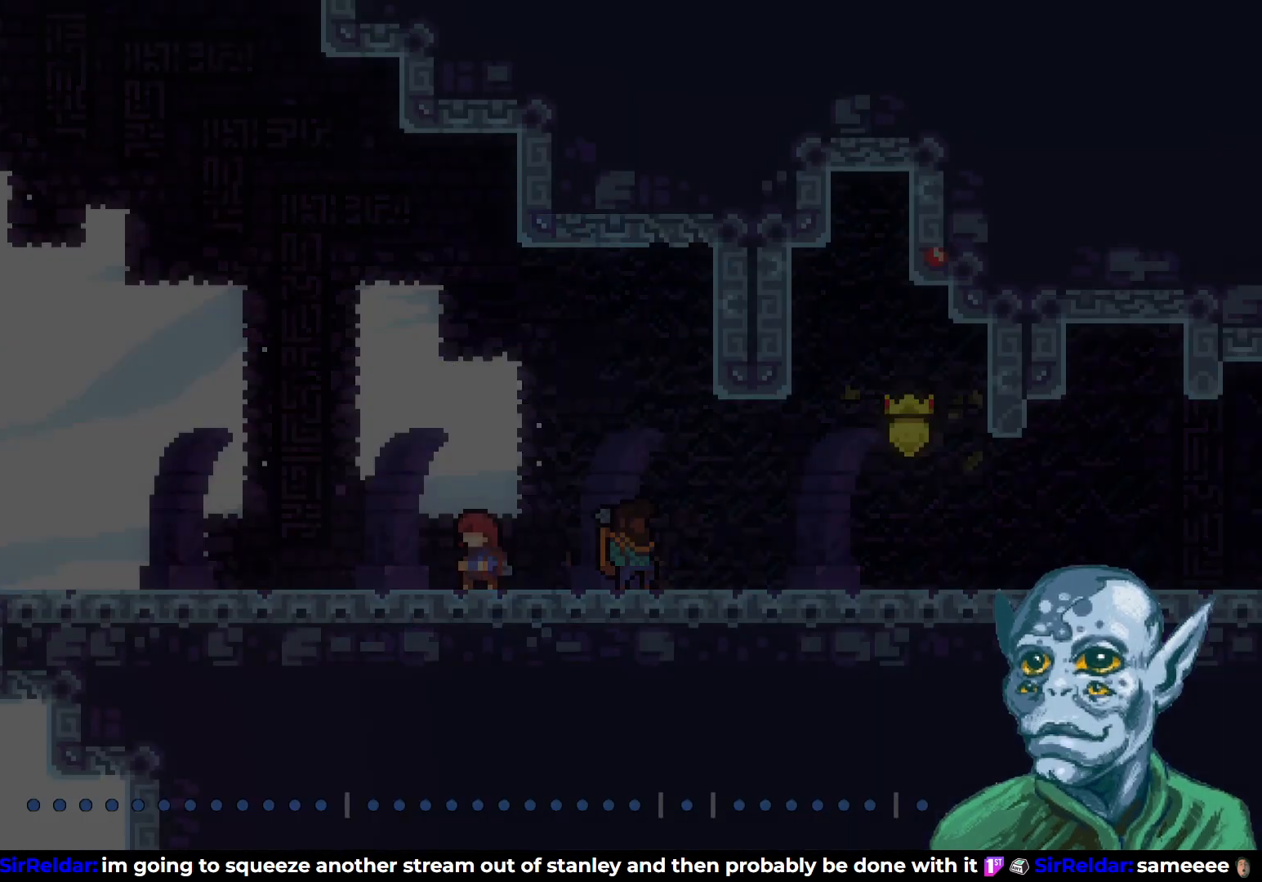
{"buttons": ["DPAD_RIGHT"], "left_stick": "center", "right_stick": "center", "events": [[83, "DPAD_RIGHT", "down"]]}
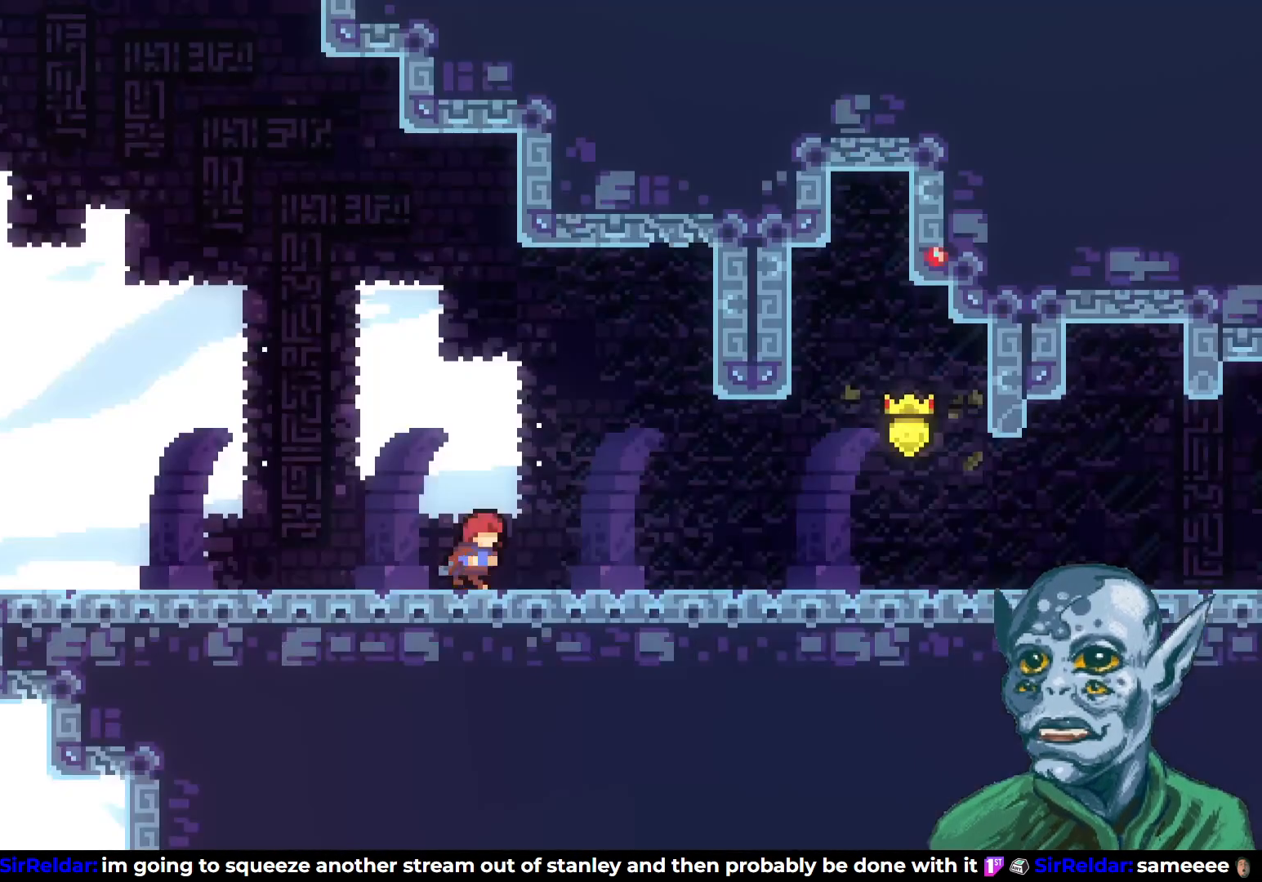
{"buttons": ["DPAD_RIGHT"], "left_stick": "center", "right_stick": "center", "events": []}
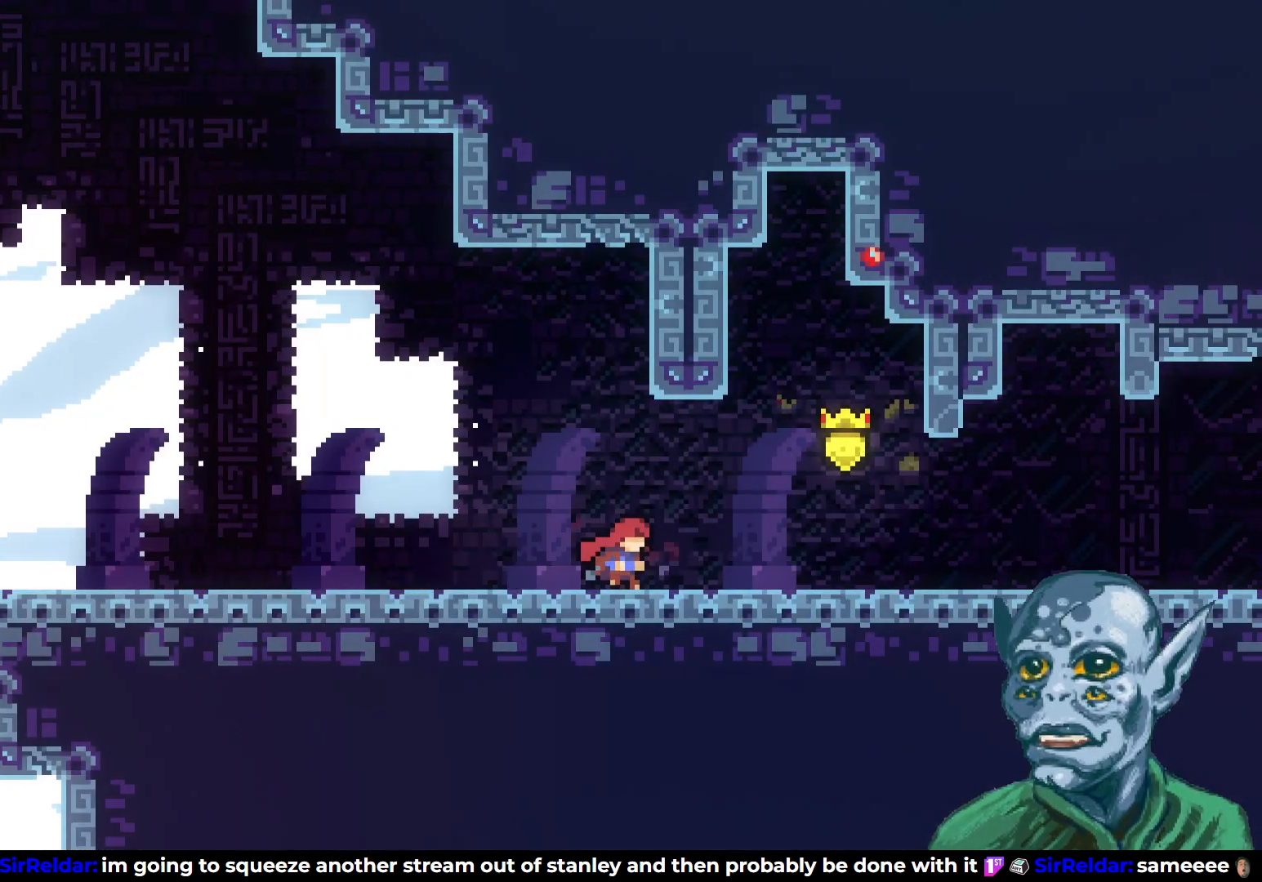
{"buttons": ["DPAD_DOWN", "DPAD_RIGHT"], "left_stick": "center", "right_stick": "center", "events": [[33, "CROSS", "down"], [300, "CROSS", "up"], [450, "DPAD_DOWN", "down"]]}
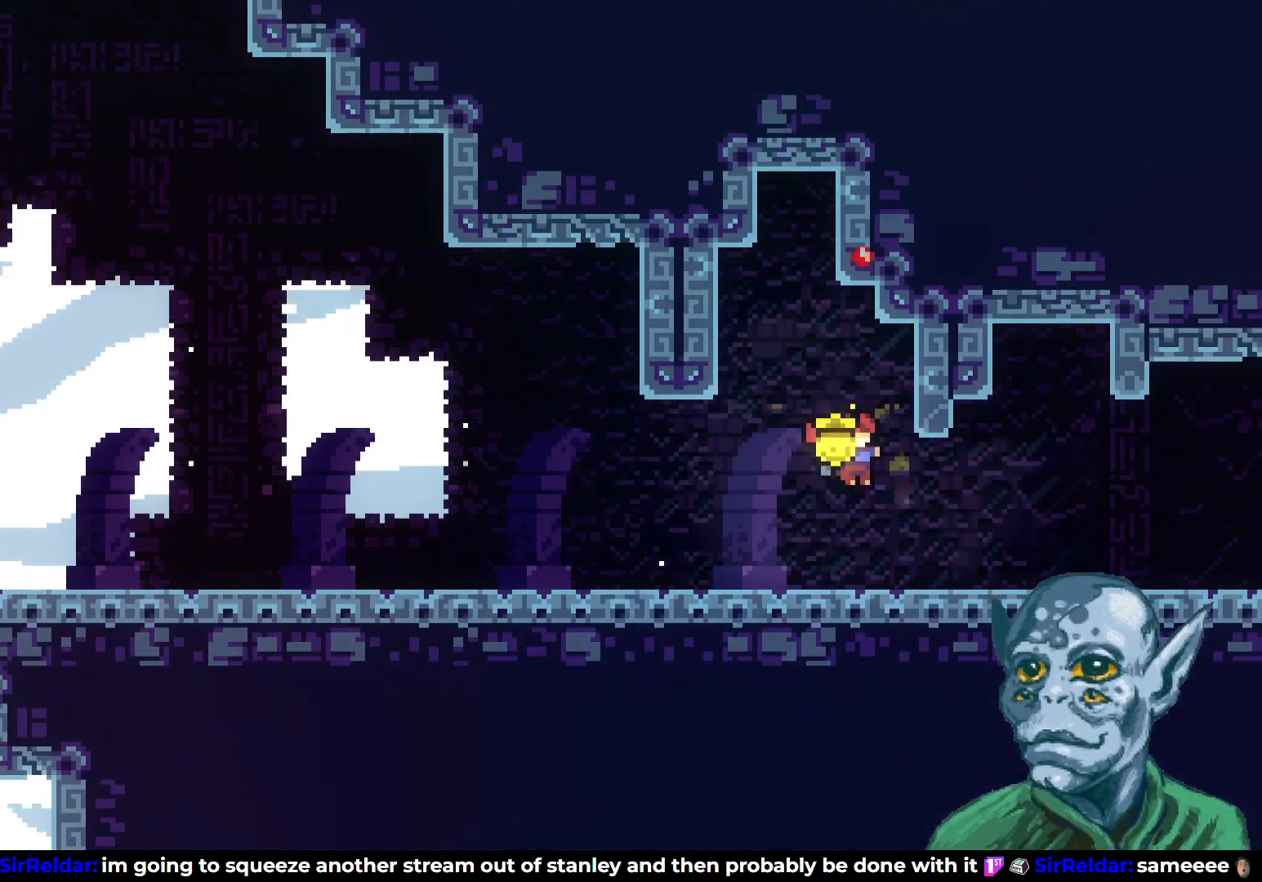
{"buttons": ["CROSS", "DPAD_RIGHT"], "left_stick": "center", "right_stick": "center", "events": [[67, "SQUARE", "down"], [217, "SQUARE", "up"], [250, "DPAD_DOWN", "up"], [283, "CROSS", "down"]]}
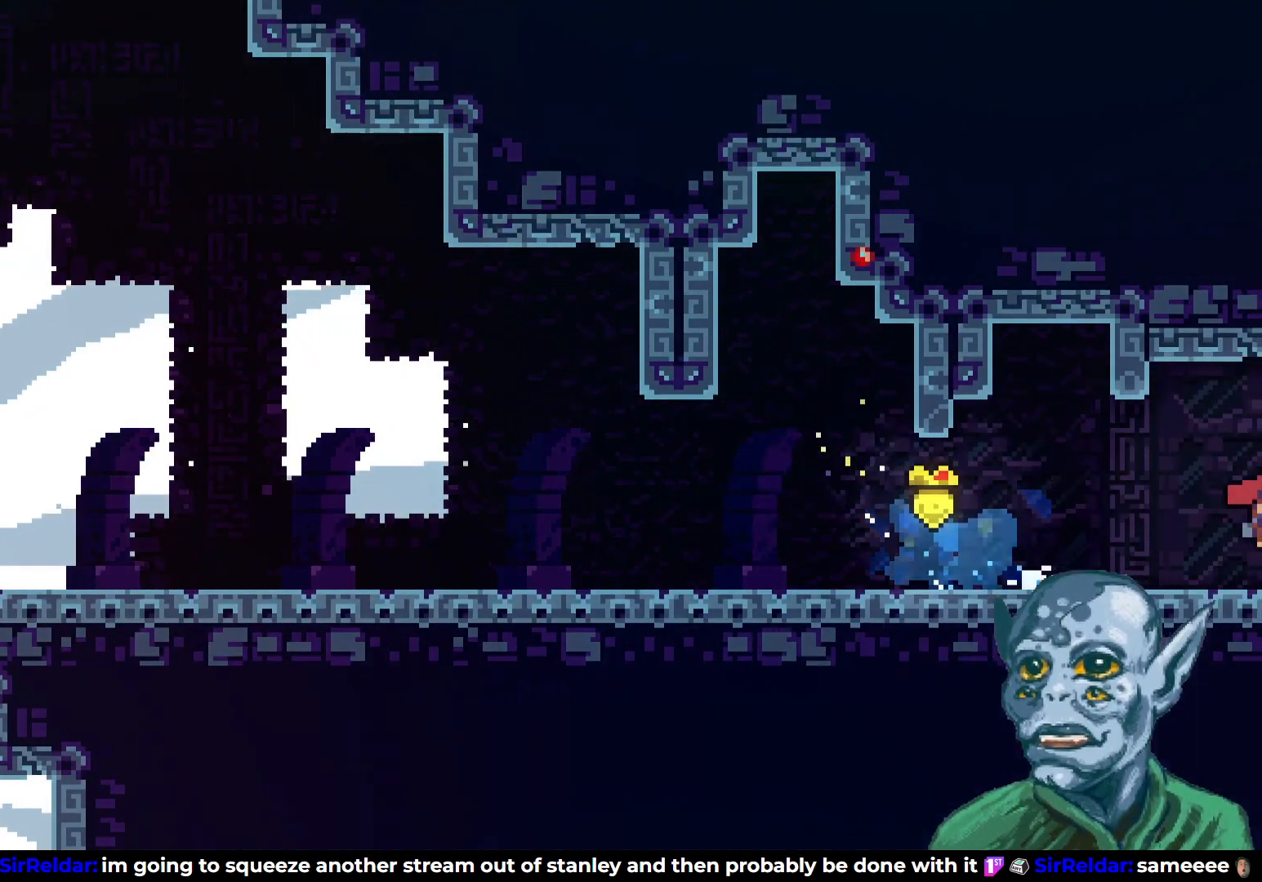
{"buttons": ["DPAD_RIGHT"], "left_stick": "center", "right_stick": "center", "events": [[150, "DPAD_RIGHT", "up"], [183, "CROSS", "up"], [400, "DPAD_RIGHT", "down"]]}
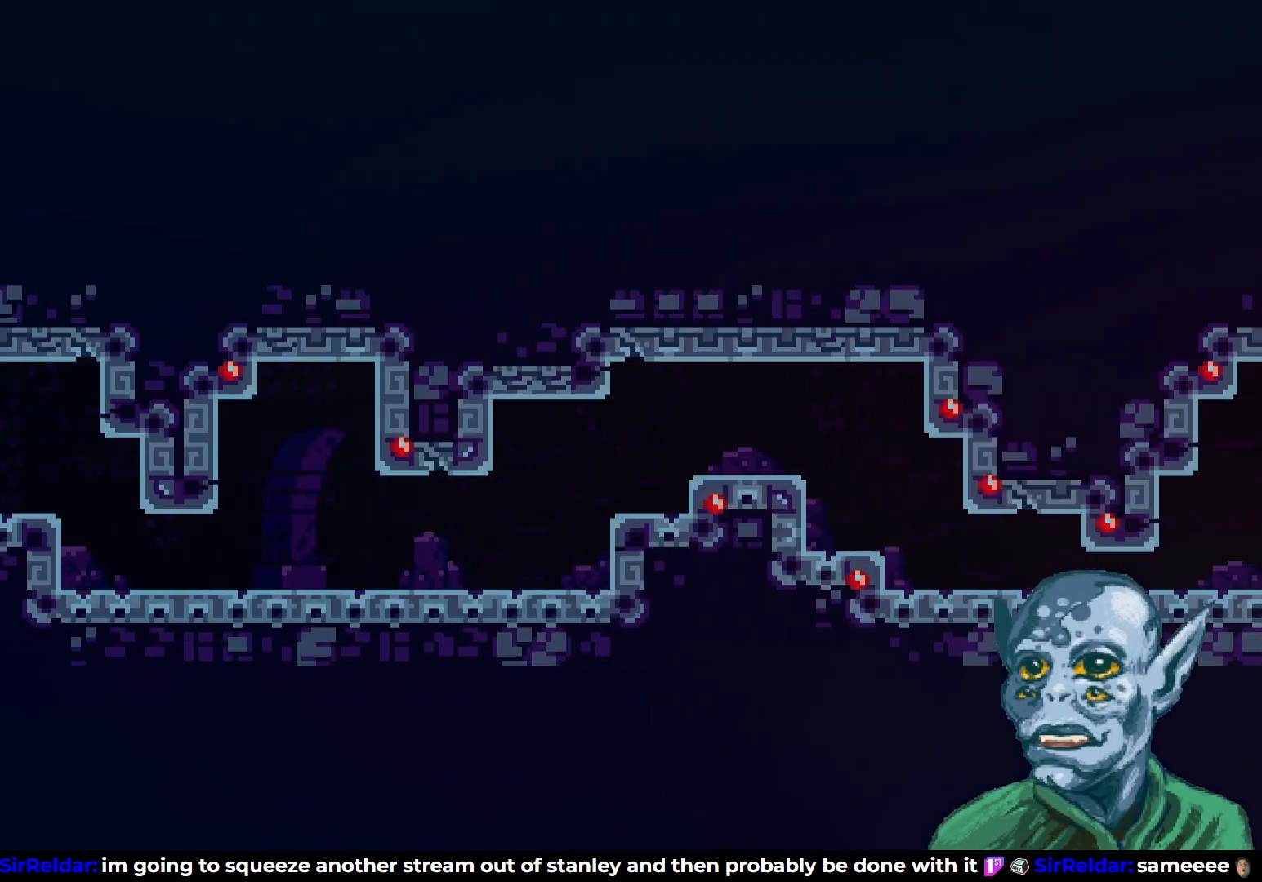
{"buttons": [], "left_stick": "center", "right_stick": "center", "events": [[283, "DPAD_RIGHT", "up"]]}
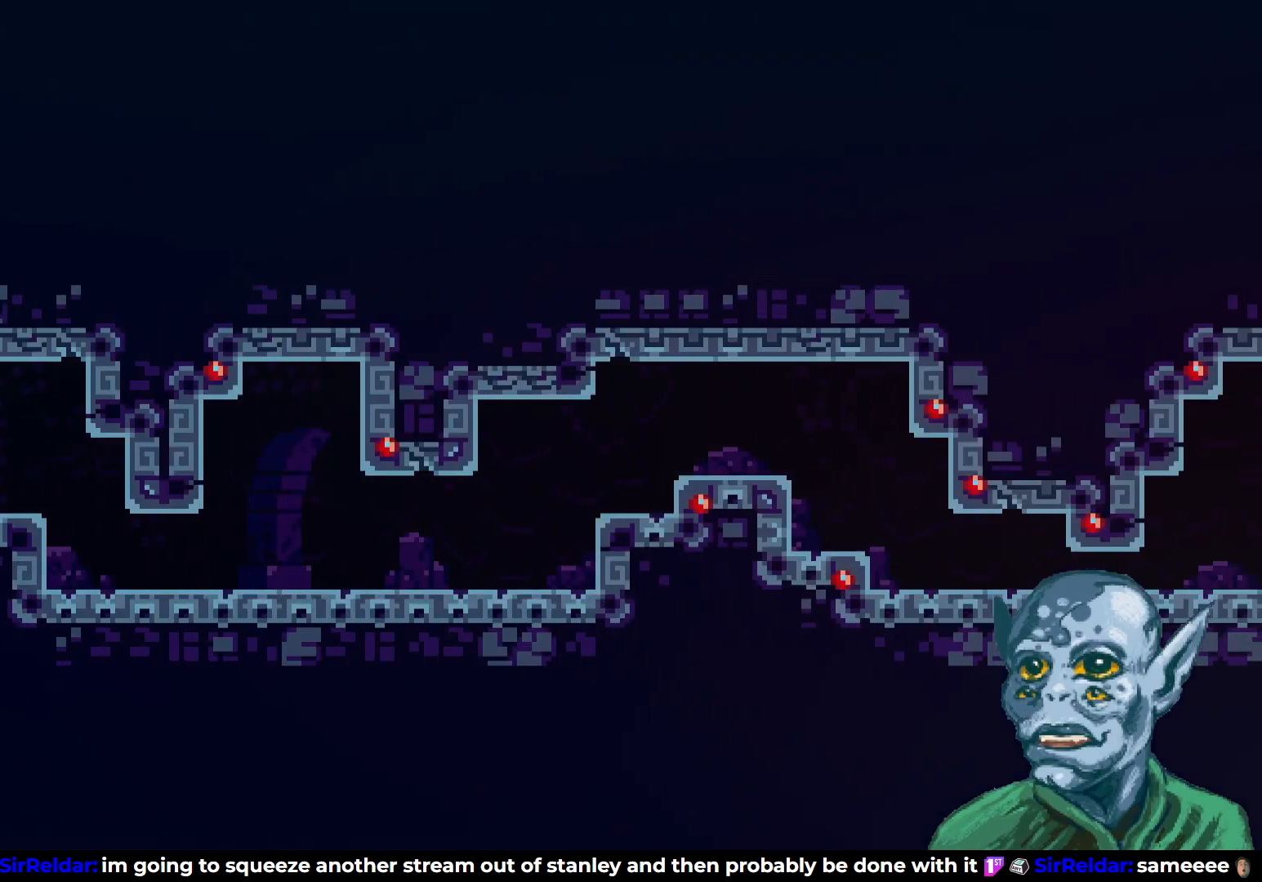
{"buttons": ["CROSS", "DPAD_RIGHT"], "left_stick": "center", "right_stick": "center", "events": [[50, "CROSS", "down"], [83, "DPAD_RIGHT", "down"]]}
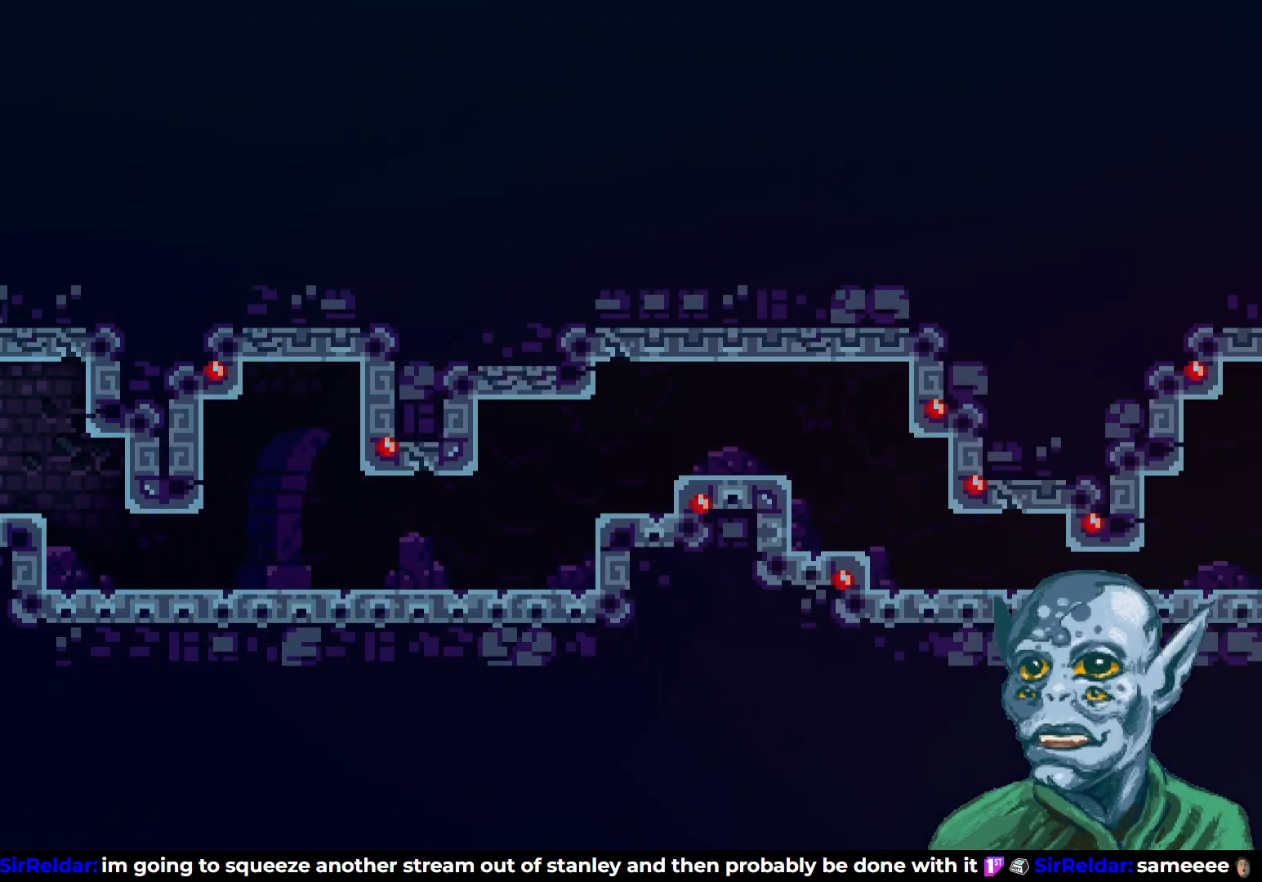
{"buttons": ["DPAD_RIGHT"], "left_stick": "center", "right_stick": "center", "events": [[50, "CROSS", "up"]]}
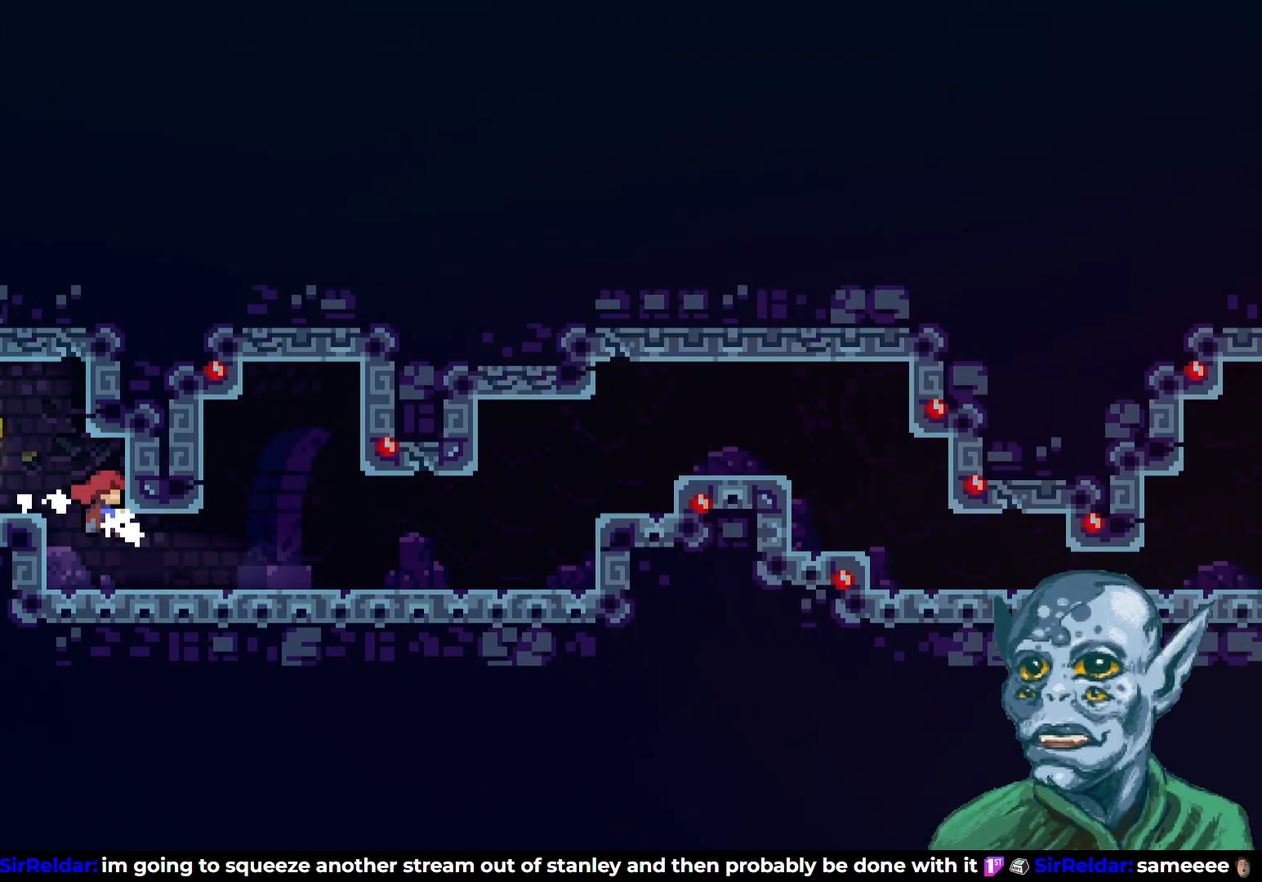
{"buttons": ["CROSS", "DPAD_RIGHT"], "left_stick": "center", "right_stick": "center", "events": [[233, "SQUARE", "down"], [383, "SQUARE", "up"], [483, "CROSS", "down"]]}
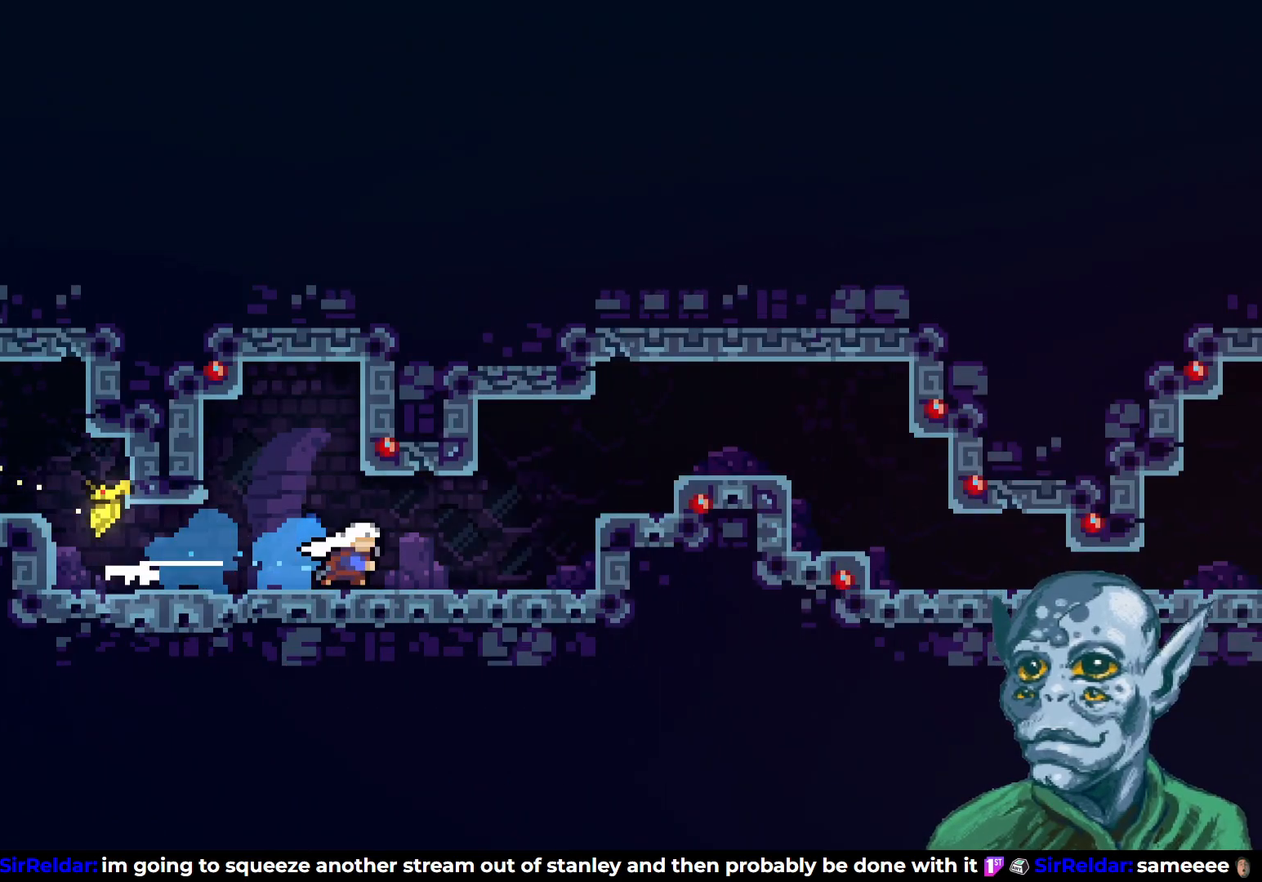
{"buttons": ["DPAD_RIGHT"], "left_stick": "center", "right_stick": "center", "events": [[83, "DPAD_UP", "down"], [167, "SQUARE", "down"], [417, "CROSS", "up"], [417, "SQUARE", "up"], [450, "DPAD_UP", "up"]]}
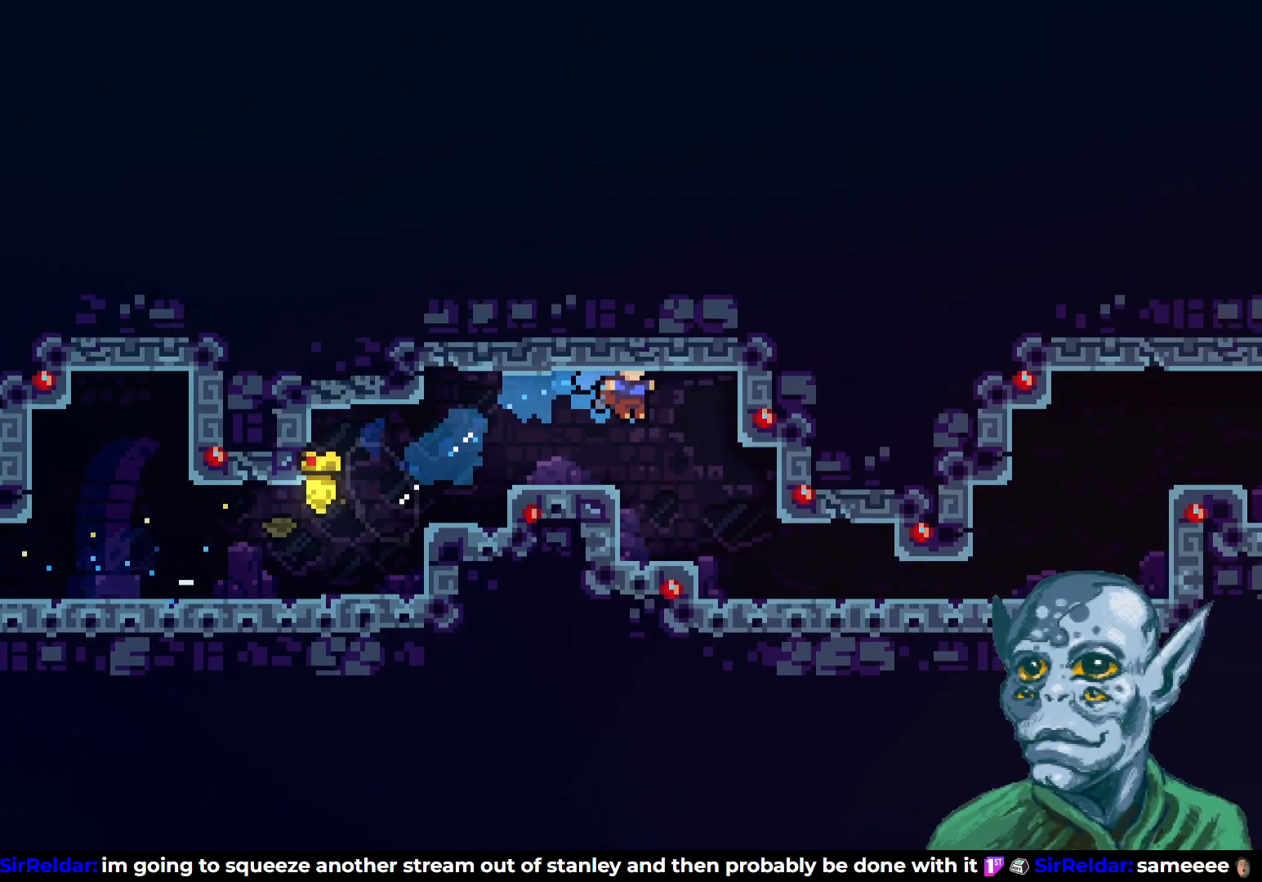
{"buttons": ["SQUARE", "DPAD_RIGHT"], "left_stick": "center", "right_stick": "center", "events": [[467, "SQUARE", "down"]]}
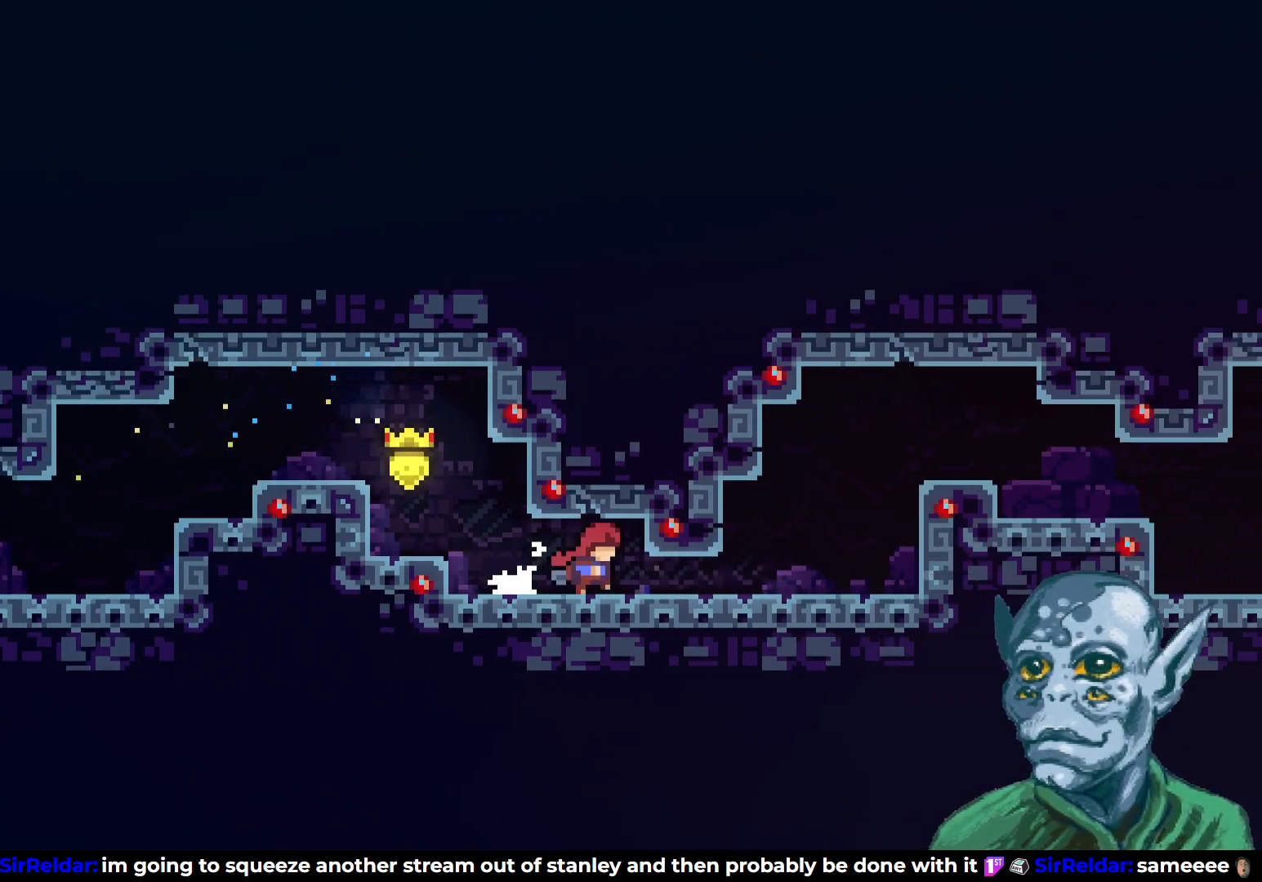
{"buttons": ["CROSS", "SQUARE", "DPAD_UP", "DPAD_RIGHT"], "left_stick": "center", "right_stick": "center", "events": [[100, "SQUARE", "up"], [183, "CROSS", "down"], [217, "DPAD_UP", "down"], [233, "DPAD_RIGHT", "up"], [333, "DPAD_RIGHT", "down"], [383, "SQUARE", "down"]]}
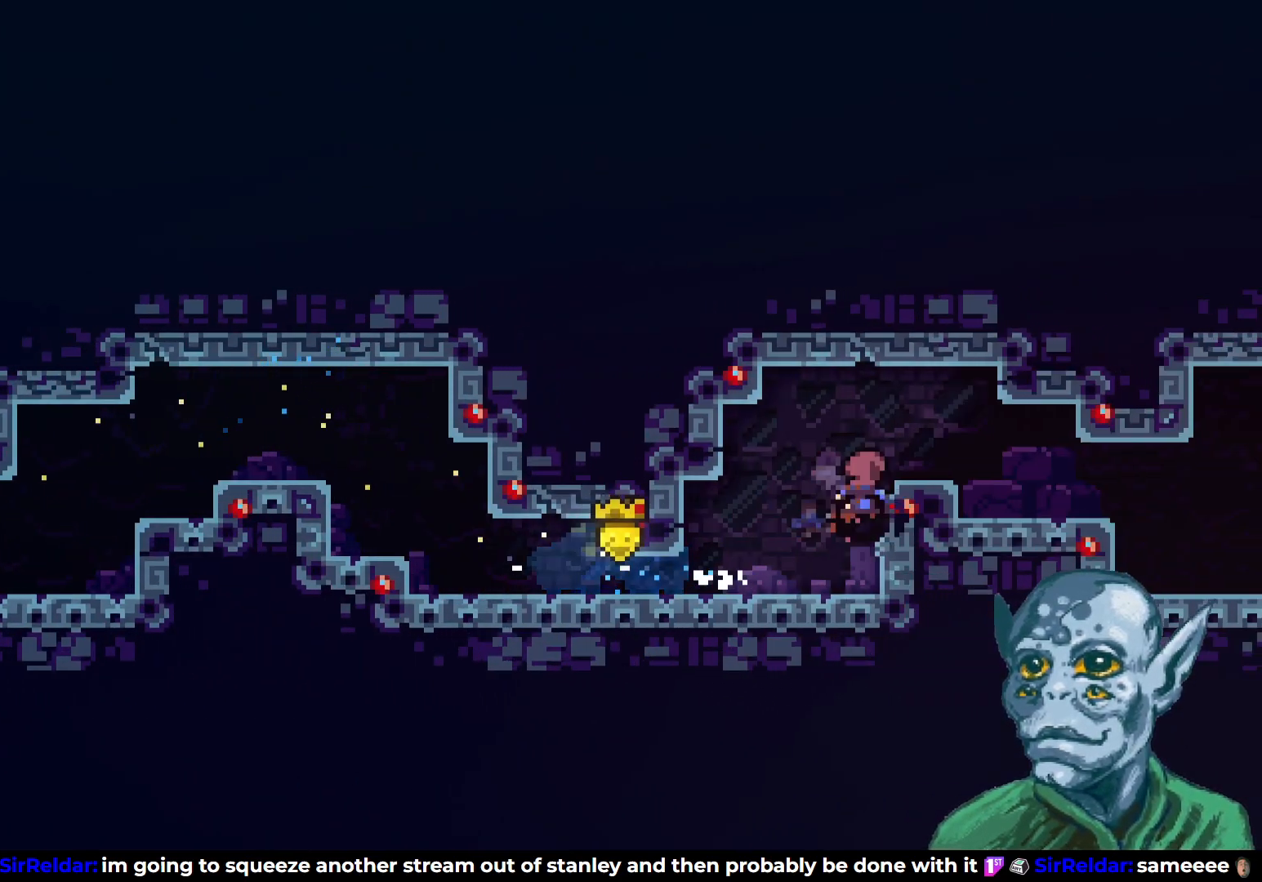
{"buttons": ["DPAD_RIGHT"], "left_stick": "center", "right_stick": "center", "events": [[100, "DPAD_UP", "up"], [133, "CROSS", "up"], [167, "SQUARE", "up"]]}
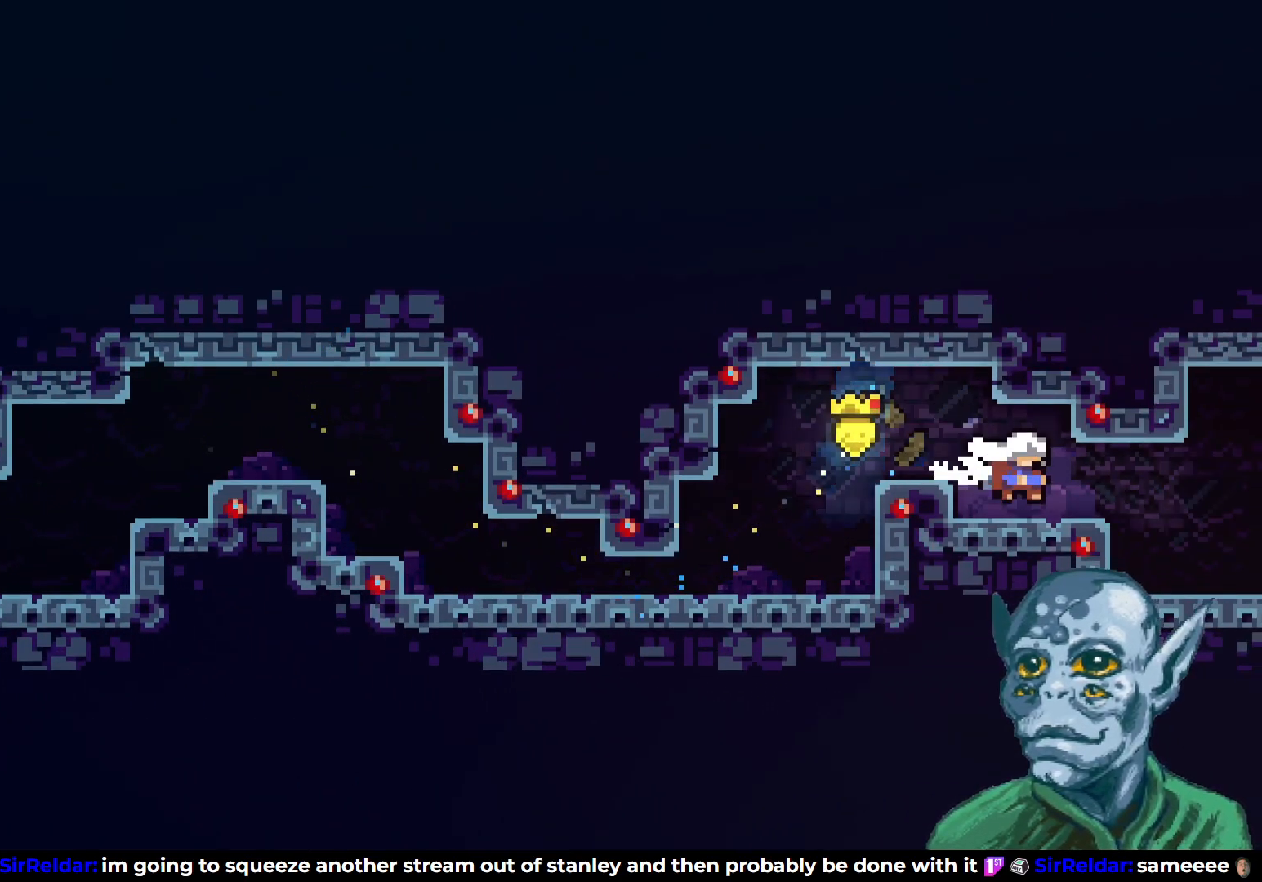
{"buttons": ["DPAD_RIGHT"], "left_stick": "center", "right_stick": "center", "events": [[217, "SQUARE", "down"], [333, "SQUARE", "up"]]}
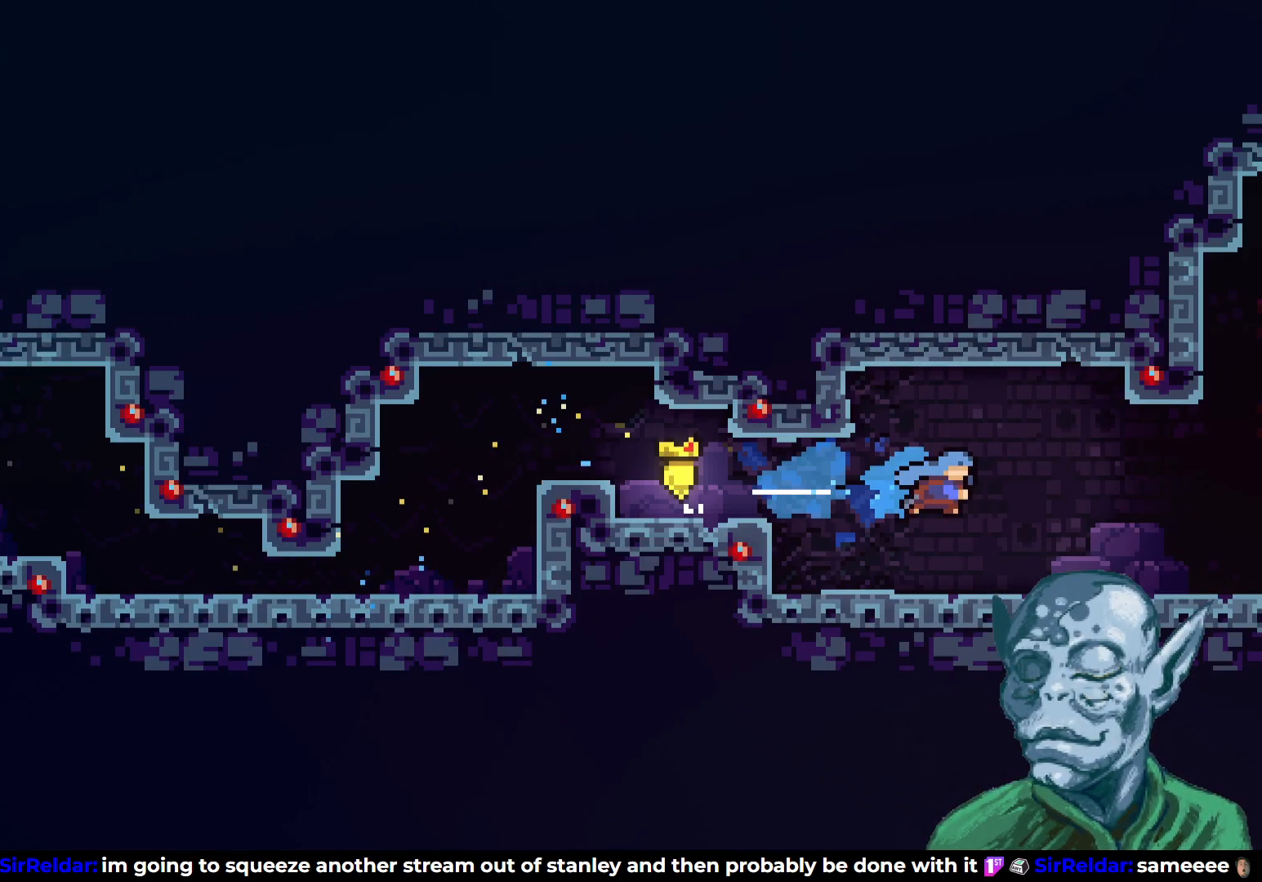
{"buttons": ["DPAD_RIGHT"], "left_stick": "center", "right_stick": "center", "events": [[17, "DPAD_RIGHT", "up"], [300, "DPAD_RIGHT", "down"]]}
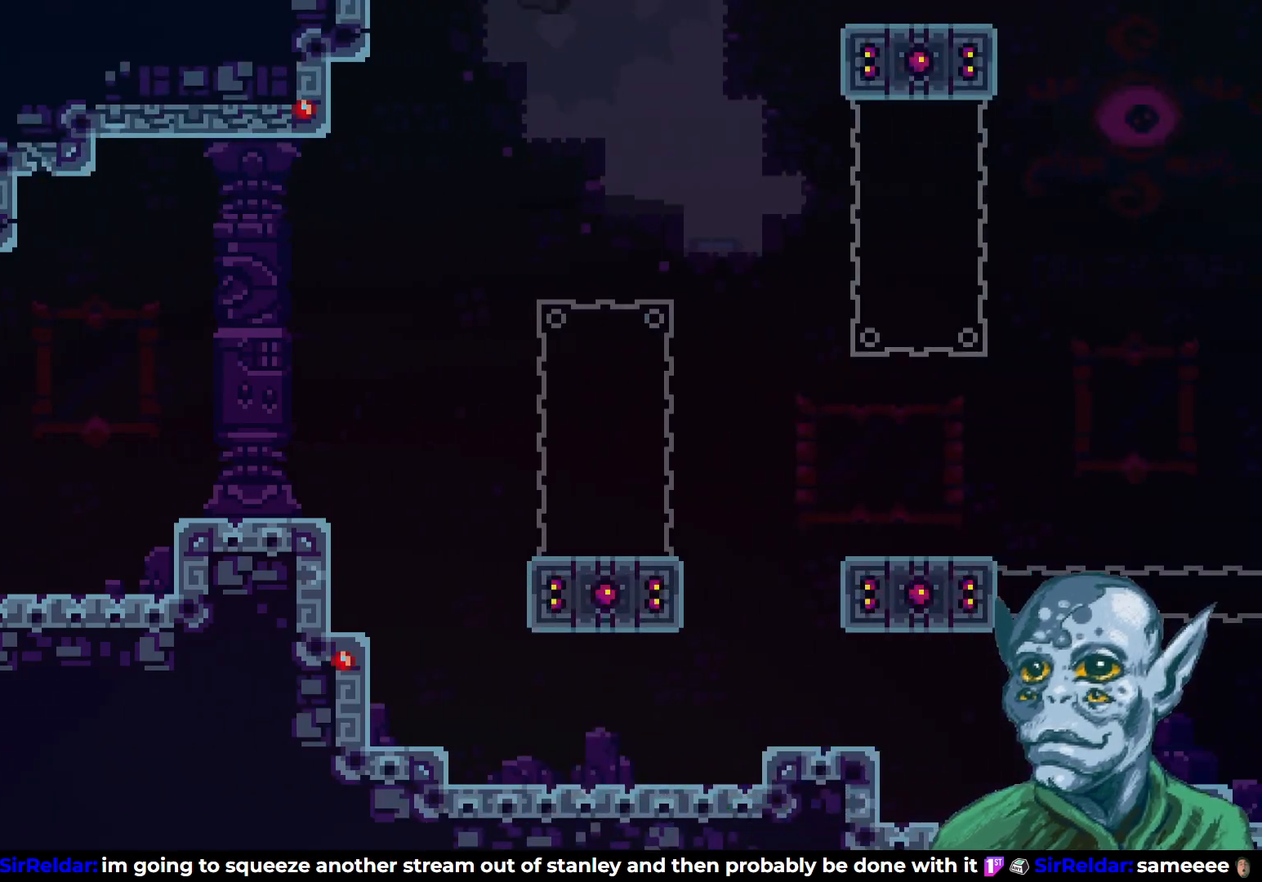
{"buttons": ["CROSS", "DPAD_UP", "DPAD_RIGHT"], "left_stick": "center", "right_stick": "center", "events": [[117, "DPAD_DOWN", "down"], [183, "SQUARE", "down"], [333, "DPAD_DOWN", "up"], [333, "SQUARE", "up"], [383, "DPAD_UP", "down"], [400, "CROSS", "down"]]}
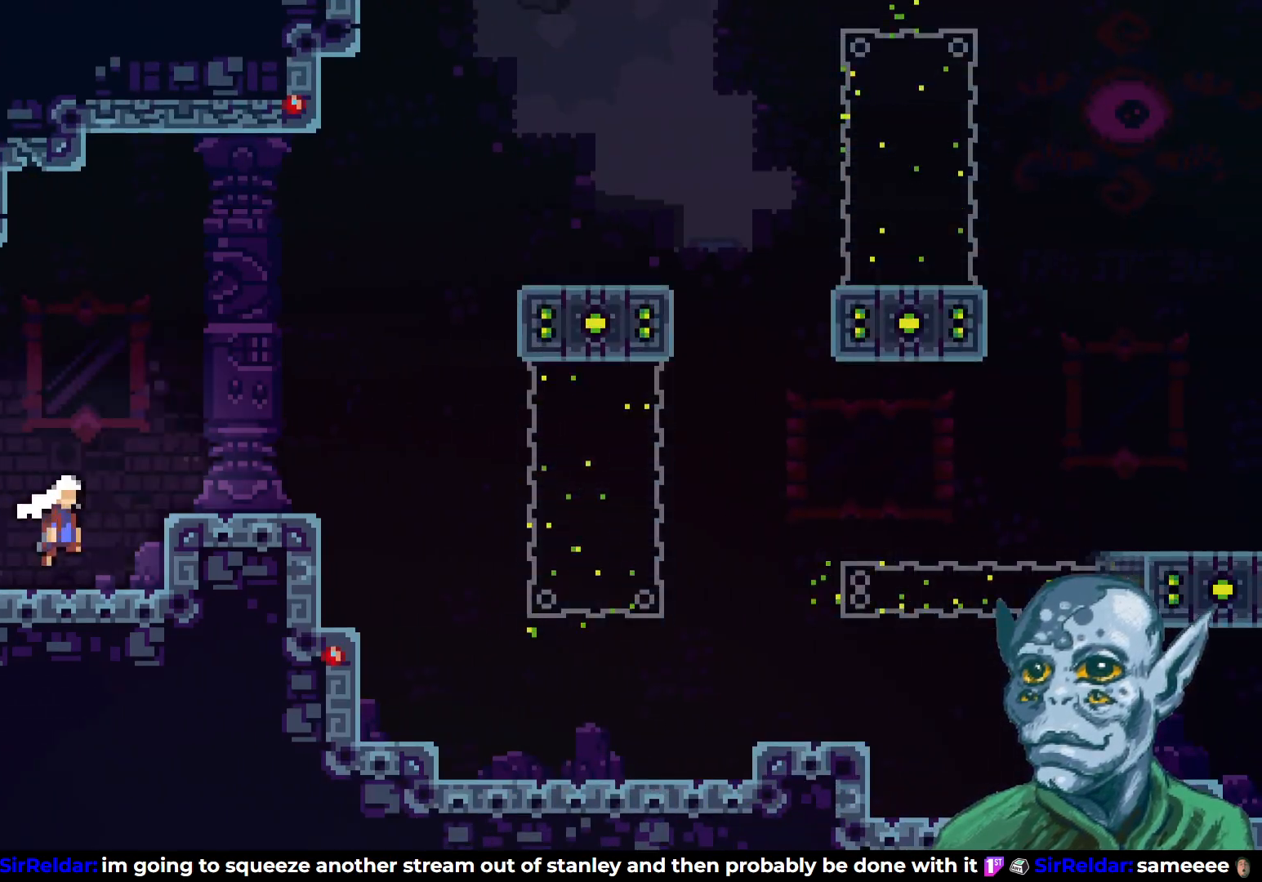
{"buttons": [], "left_stick": "center", "right_stick": "center", "events": [[250, "DPAD_UP", "up"], [300, "CROSS", "up"], [350, "DPAD_RIGHT", "up"]]}
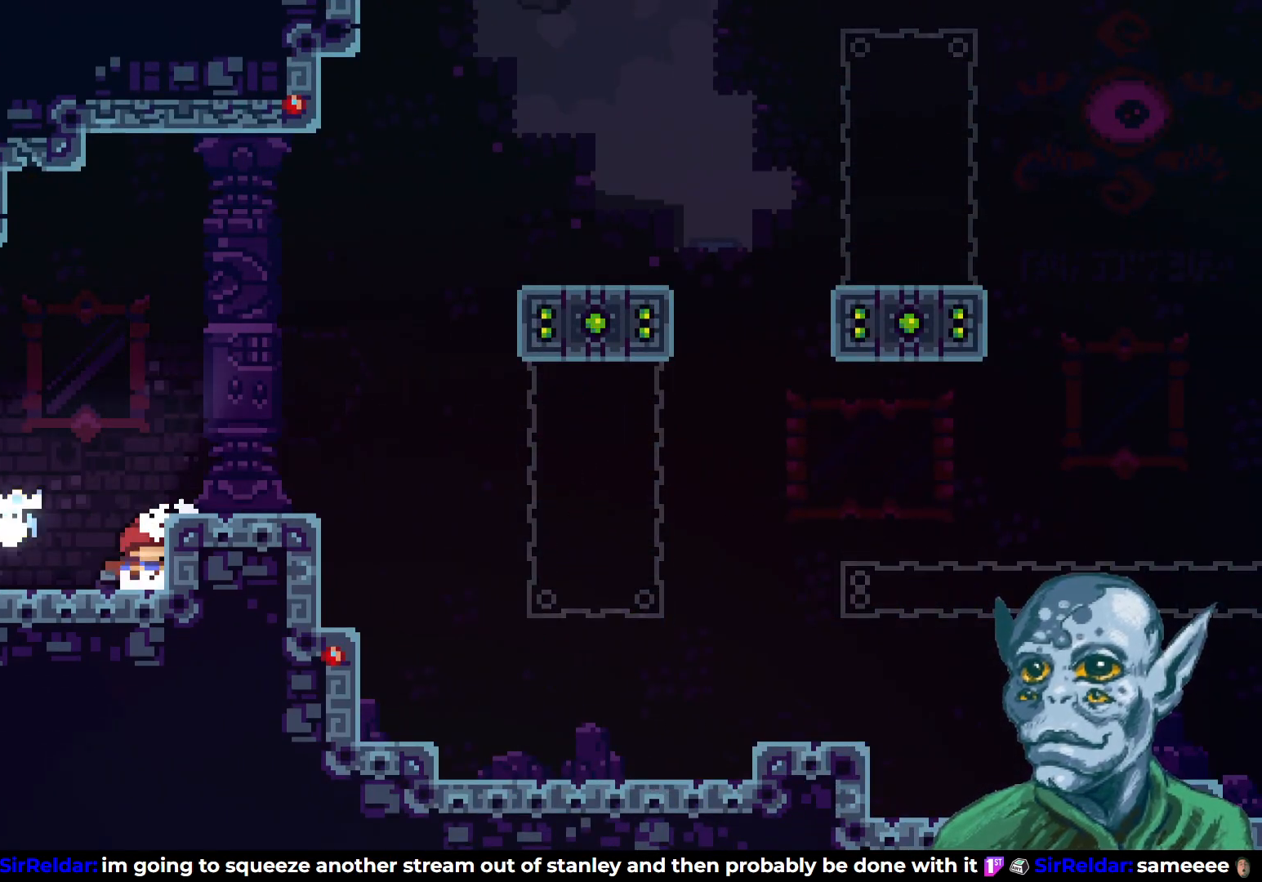
{"buttons": ["DPAD_RIGHT"], "left_stick": "center", "right_stick": "center", "events": [[117, "CROSS", "down"], [150, "DPAD_RIGHT", "down"], [300, "CROSS", "up"]]}
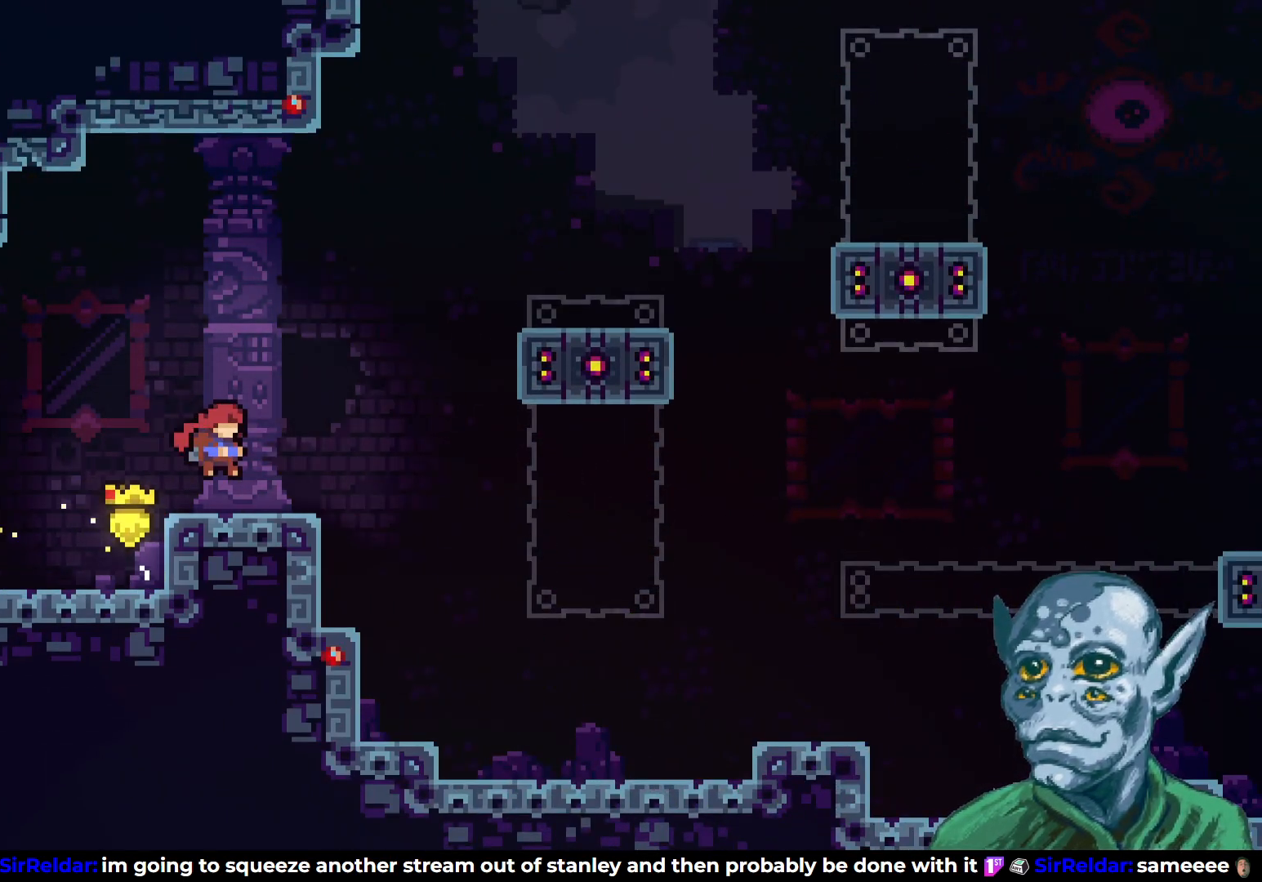
{"buttons": ["CROSS", "DPAD_RIGHT"], "left_stick": "center", "right_stick": "center", "events": [[133, "CROSS", "down"]]}
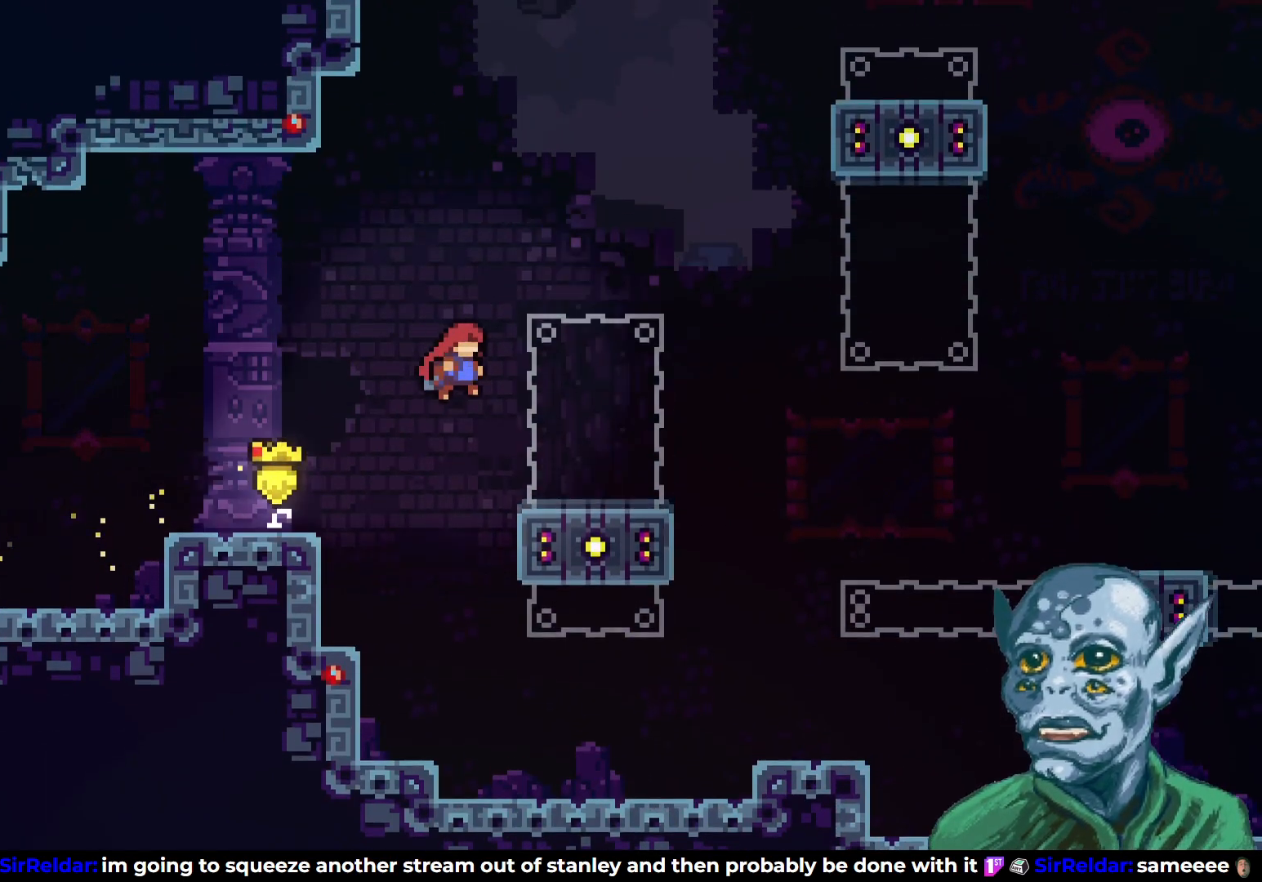
{"buttons": ["SQUARE", "DPAD_DOWN"], "left_stick": "center", "right_stick": "center", "events": [[50, "CROSS", "up"], [133, "DPAD_RIGHT", "up"], [300, "DPAD_DOWN", "down"], [417, "SQUARE", "down"]]}
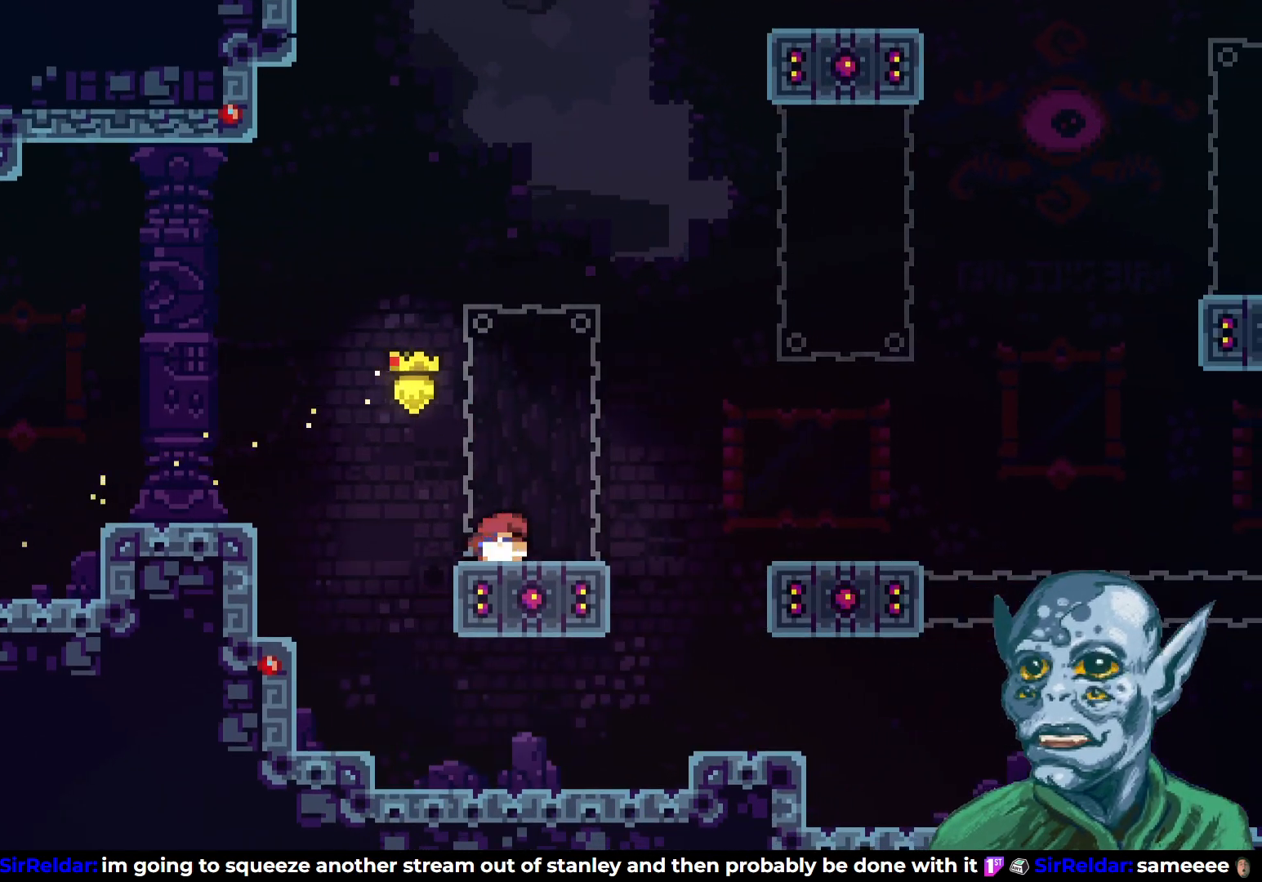
{"buttons": ["DPAD_UP", "DPAD_LEFT"], "left_stick": "center", "right_stick": "center", "events": [[33, "DPAD_DOWN", "up"], [67, "DPAD_UP", "down"], [67, "SQUARE", "up"], [117, "CROSS", "down"], [483, "CROSS", "up"], [500, "DPAD_LEFT", "down"]]}
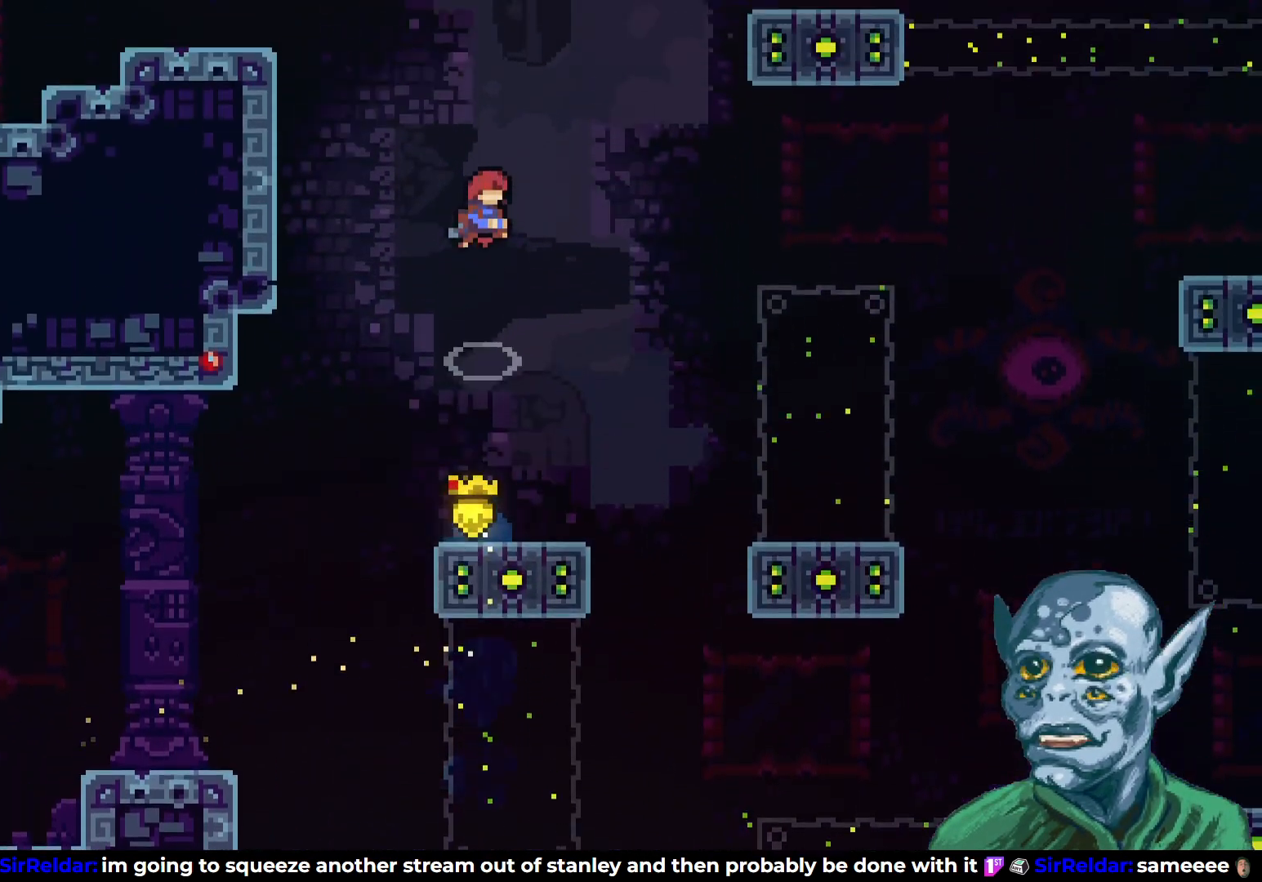
{"buttons": ["DPAD_UP", "DPAD_LEFT"], "left_stick": "center", "right_stick": "center", "events": [[50, "SQUARE", "down"], [483, "SQUARE", "up"]]}
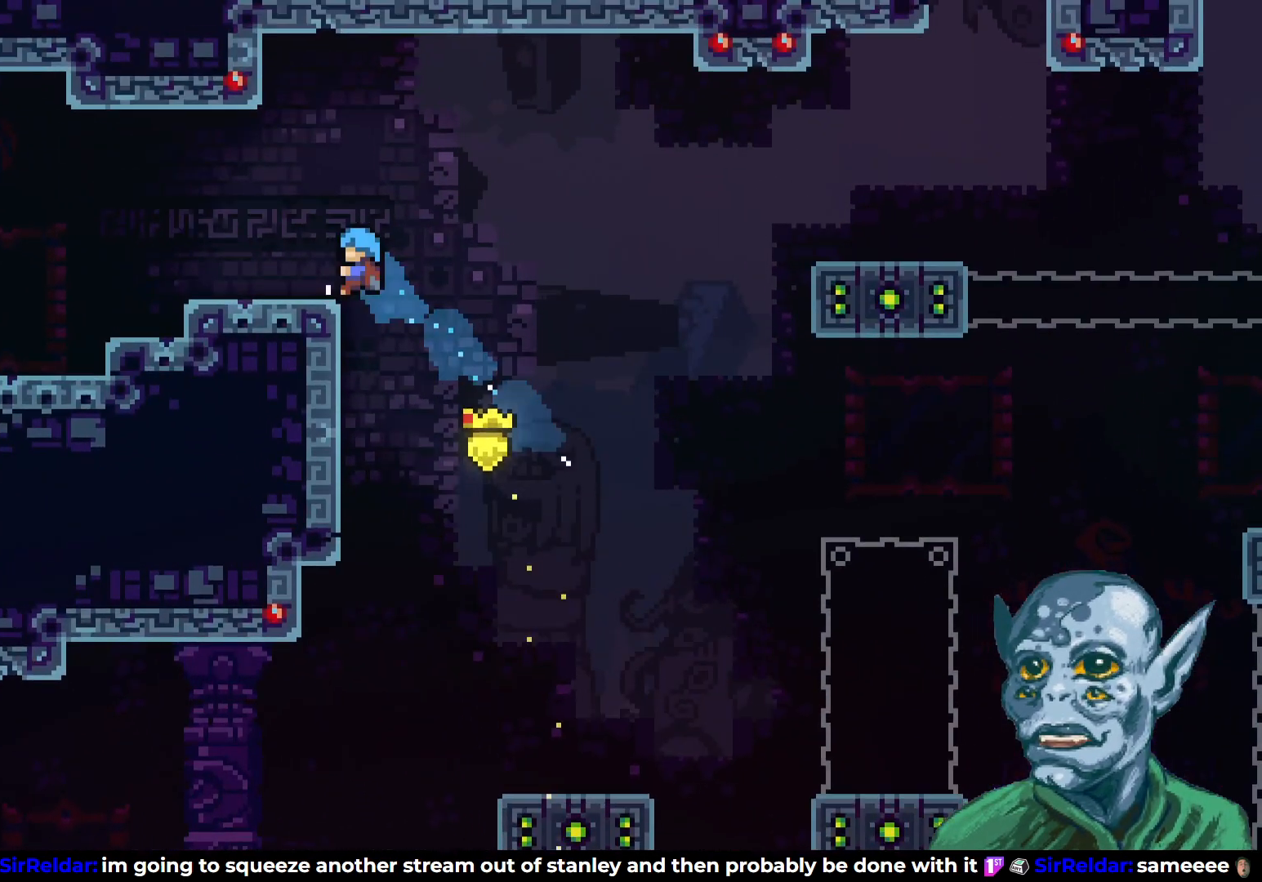
{"buttons": ["R2", "DPAD_UP", "DPAD_LEFT"], "left_stick": "center", "right_stick": "center", "events": [[217, "R2", "down"]]}
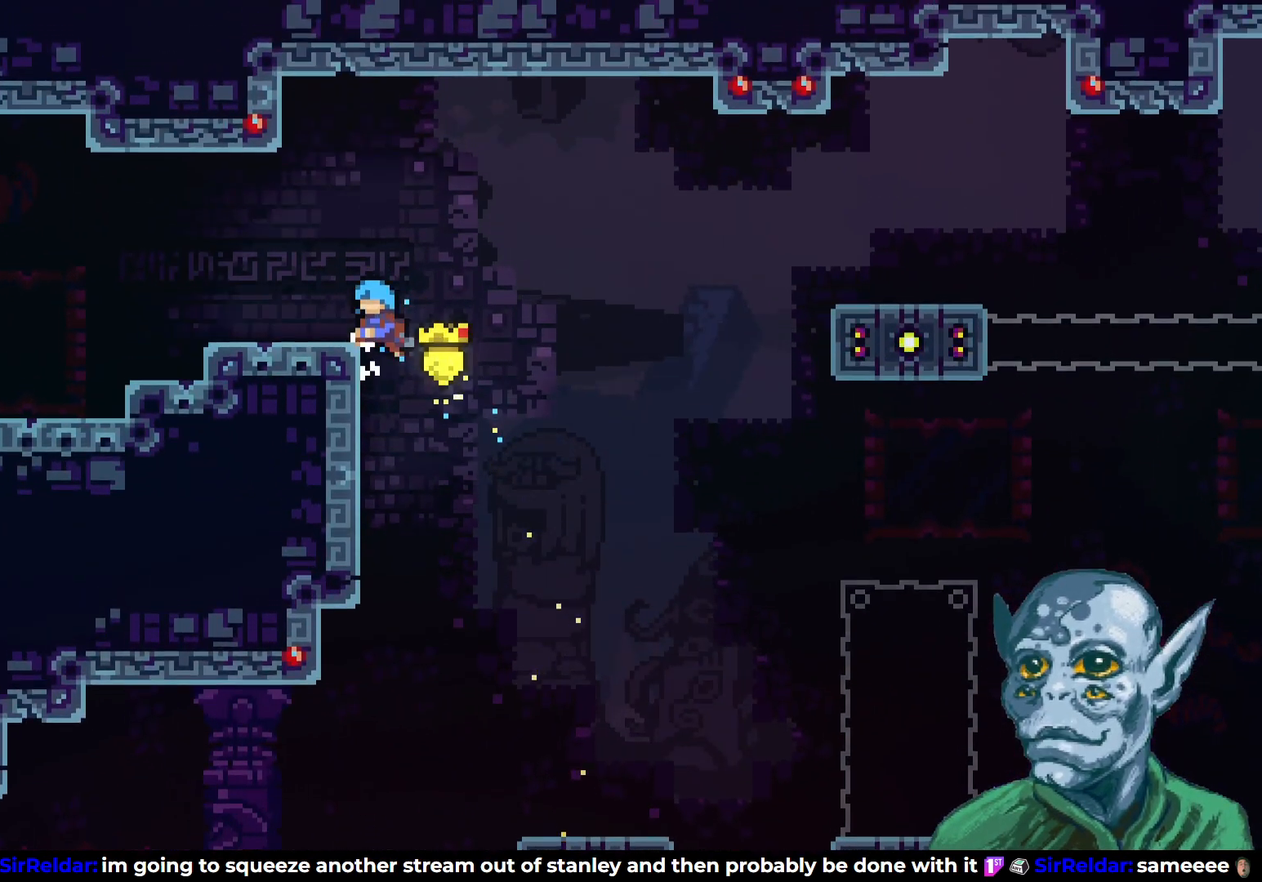
{"buttons": ["CROSS", "DPAD_LEFT"], "left_stick": "center", "right_stick": "center", "events": [[100, "DPAD_UP", "up"], [133, "R2", "up"], [267, "SQUARE", "down"], [367, "SQUARE", "up"], [450, "CROSS", "down"]]}
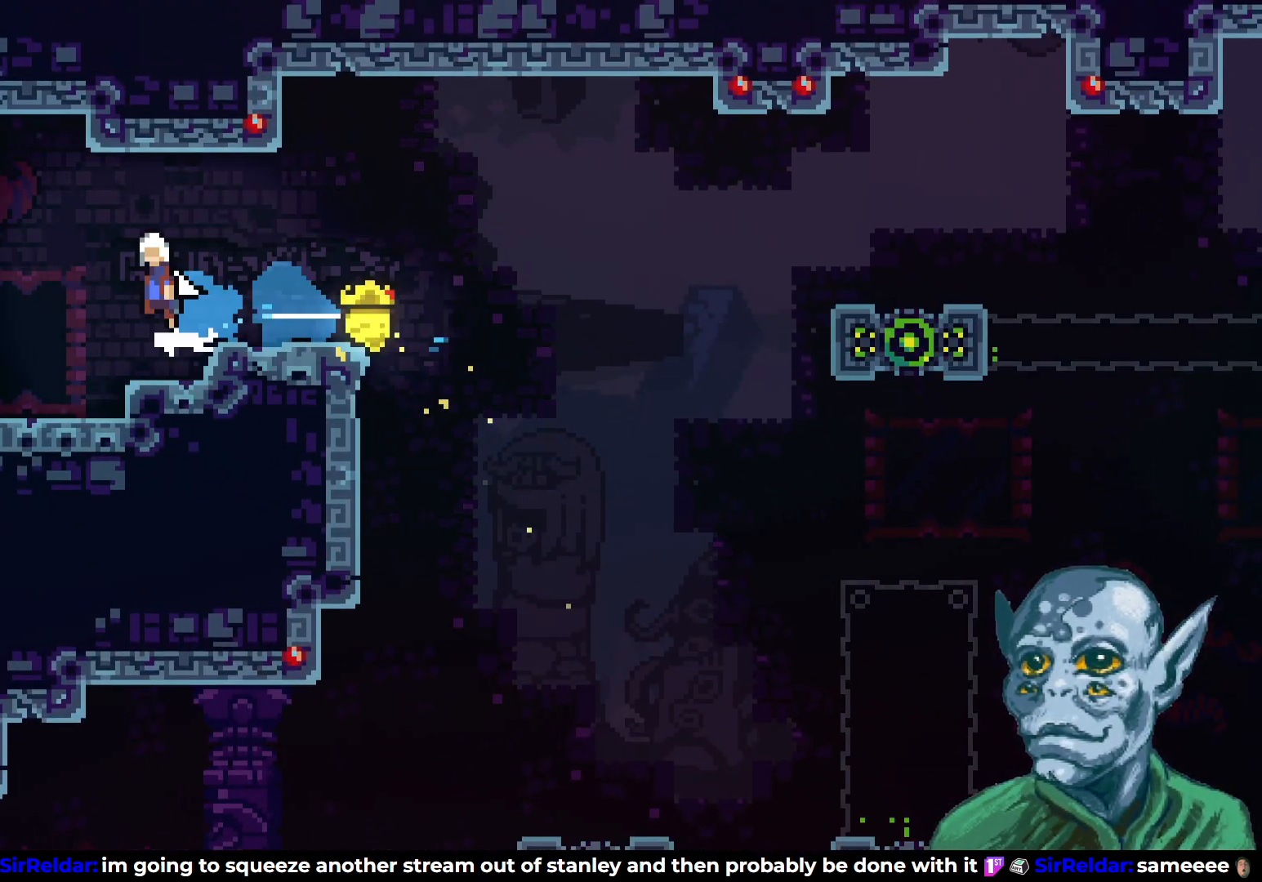
{"buttons": ["DPAD_RIGHT"], "left_stick": "center", "right_stick": "center", "events": [[17, "CROSS", "up"], [67, "DPAD_LEFT", "up"], [217, "DPAD_RIGHT", "down"]]}
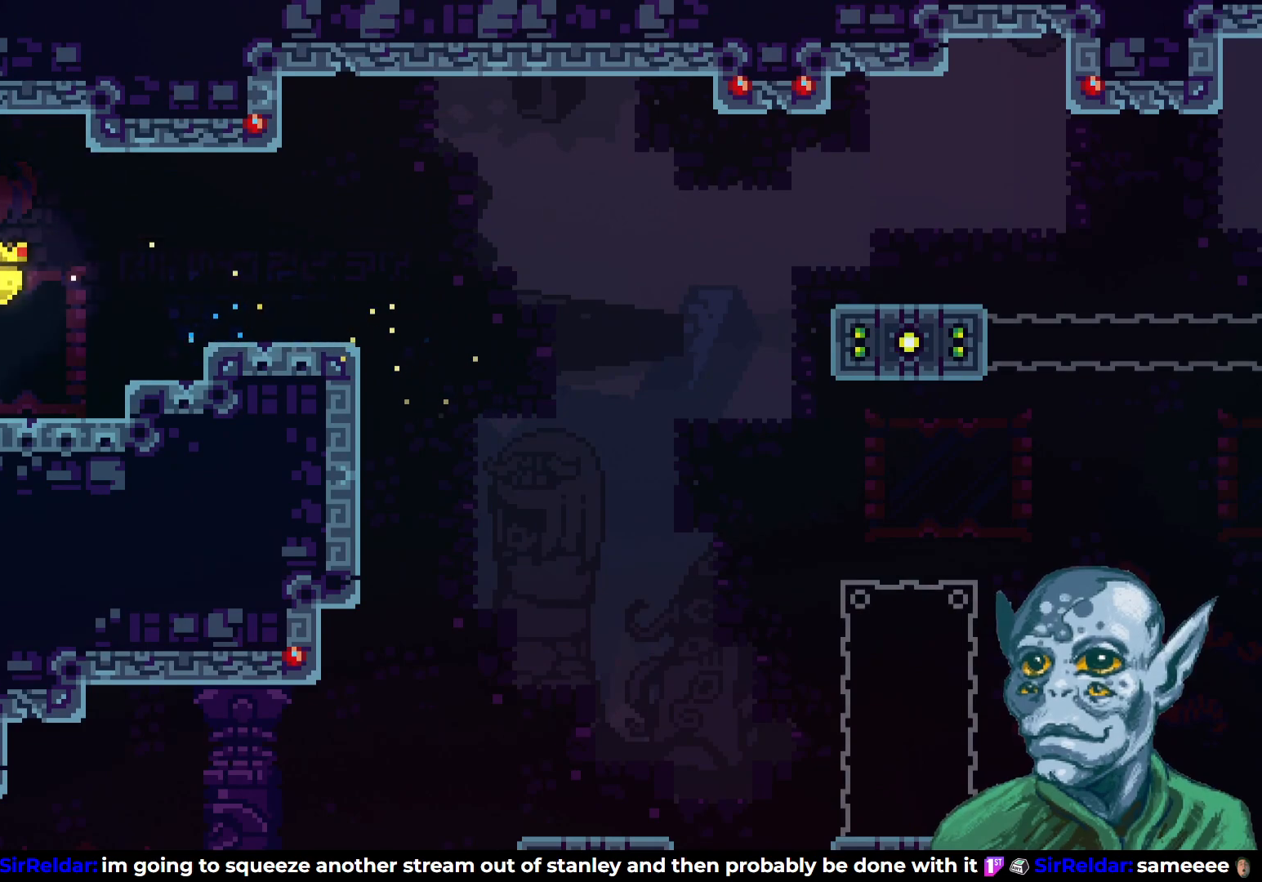
{"buttons": [], "left_stick": "center", "right_stick": "center", "events": [[133, "DPAD_RIGHT", "up"], [383, "START", "down"], [500, "START", "up"]]}